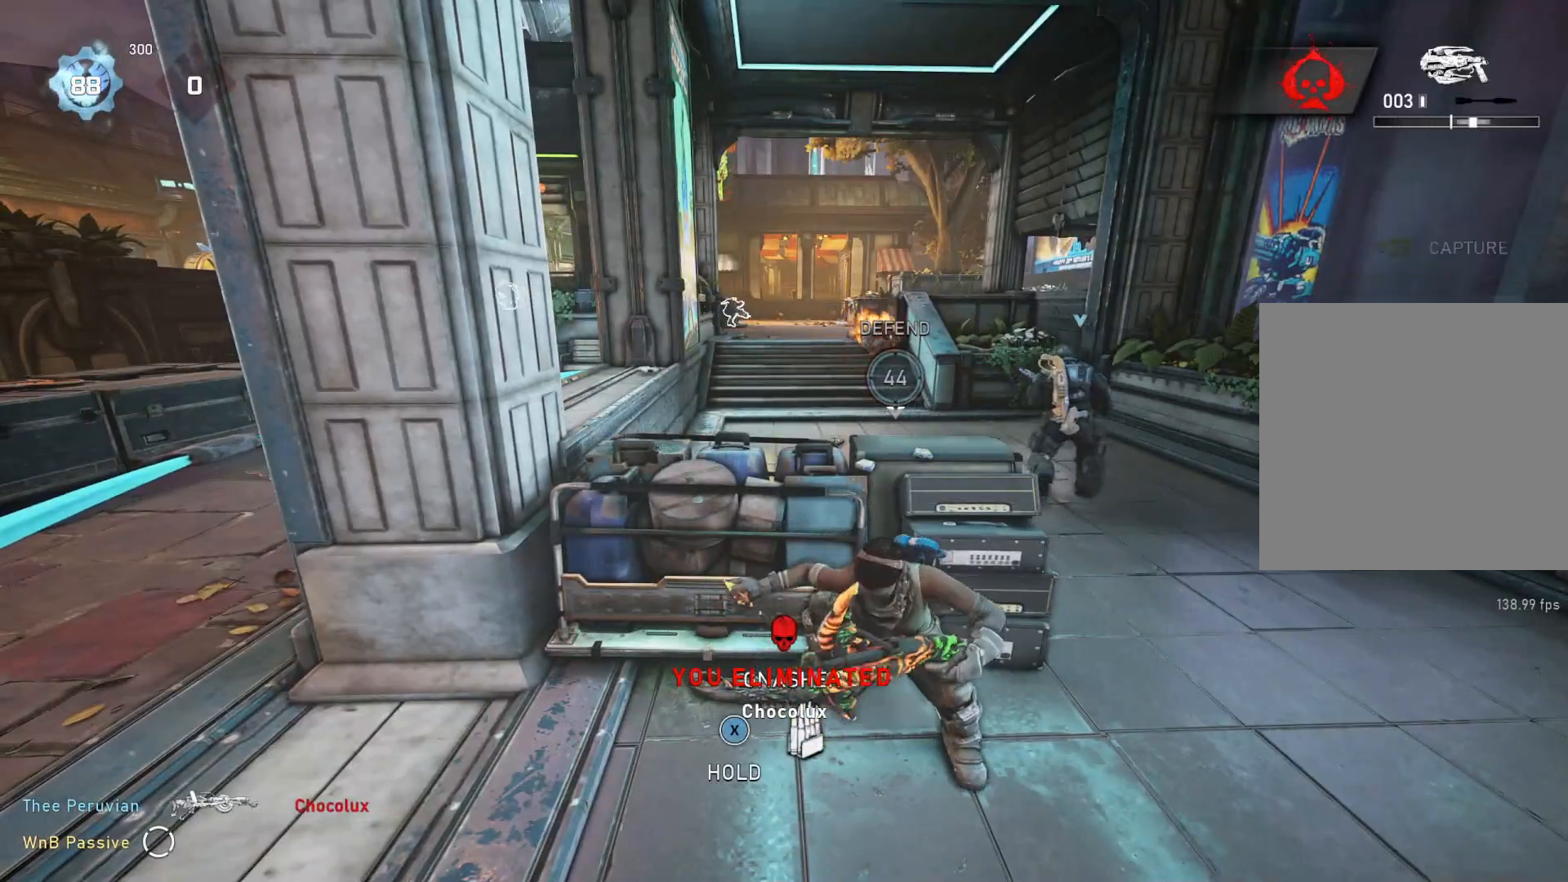
Gameplay with a controller (Xbox layout); each line is a JSON object with the inputs held at the frame after it. "events" lists button and stick changes between this image and that frame as [ms after this image, input, new state], when the widget could be followed in between.
{"buttons": ["A"], "left_stick": "center", "right_stick": "center", "events": [[217, "R1", "down"], [283, "R1", "up"], [483, "A", "down"]]}
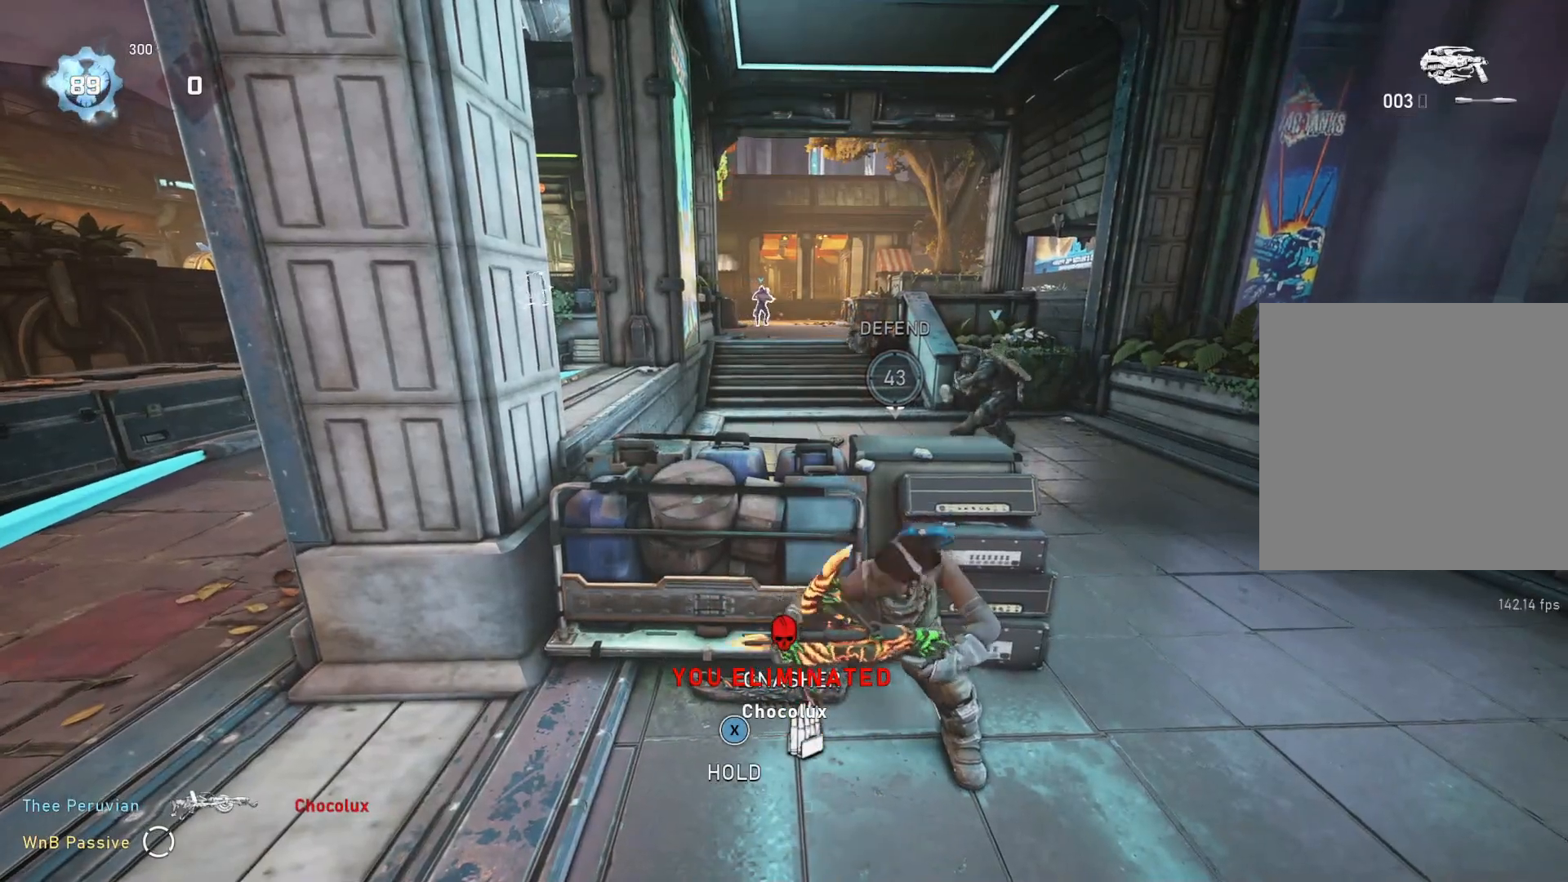
{"buttons": [], "left_stick": "center", "right_stick": "left", "events": [[150, "A", "up"], [383, "right_stick", "left"]]}
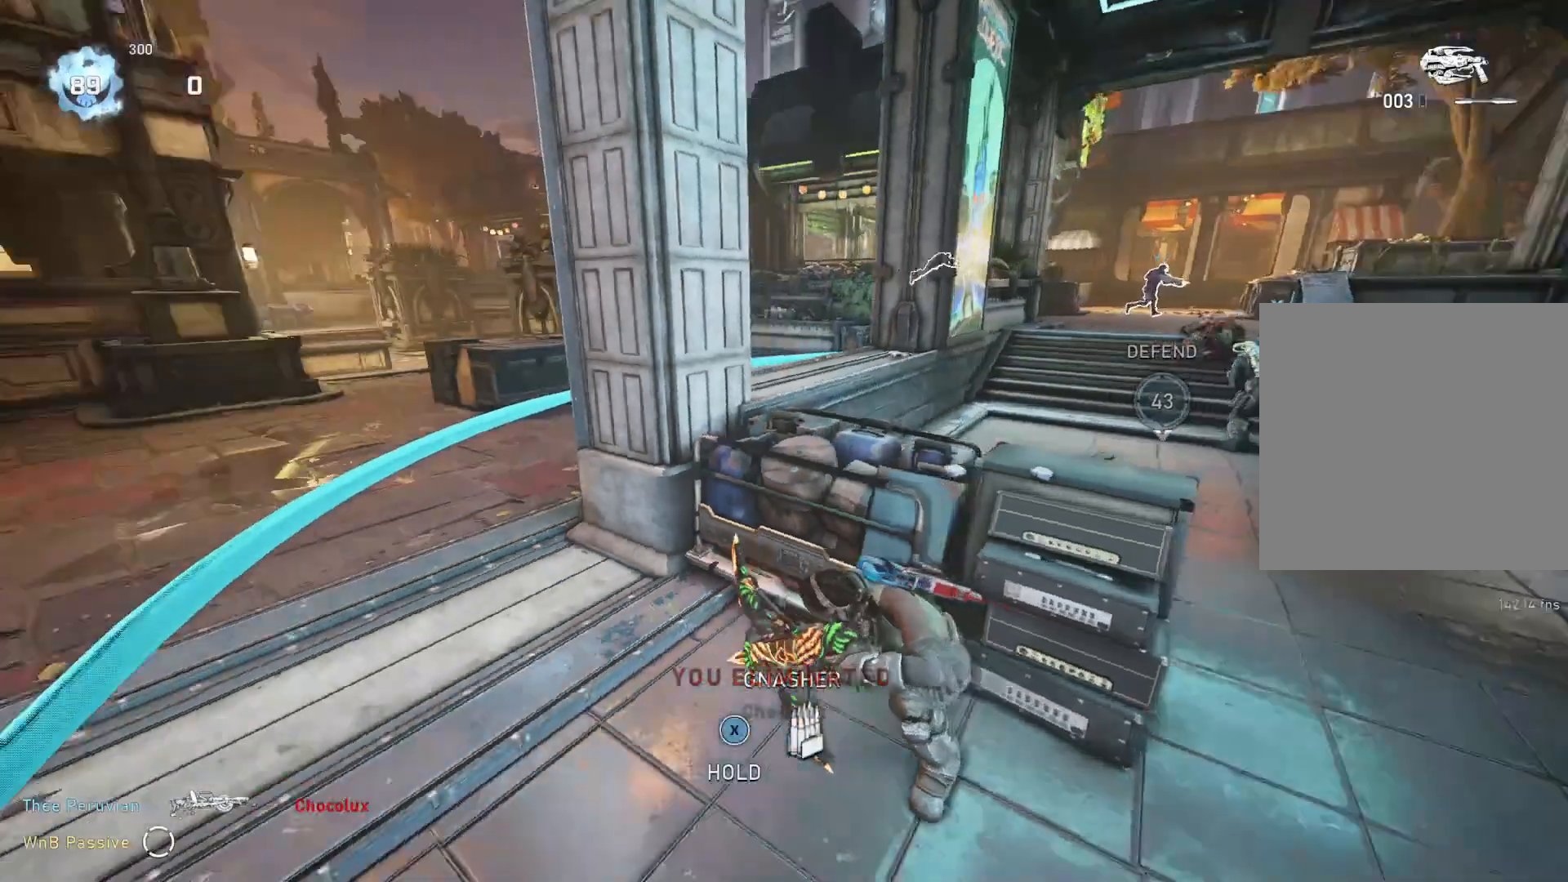
{"buttons": [], "left_stick": "center", "right_stick": "center", "events": [[83, "right_stick", "center"]]}
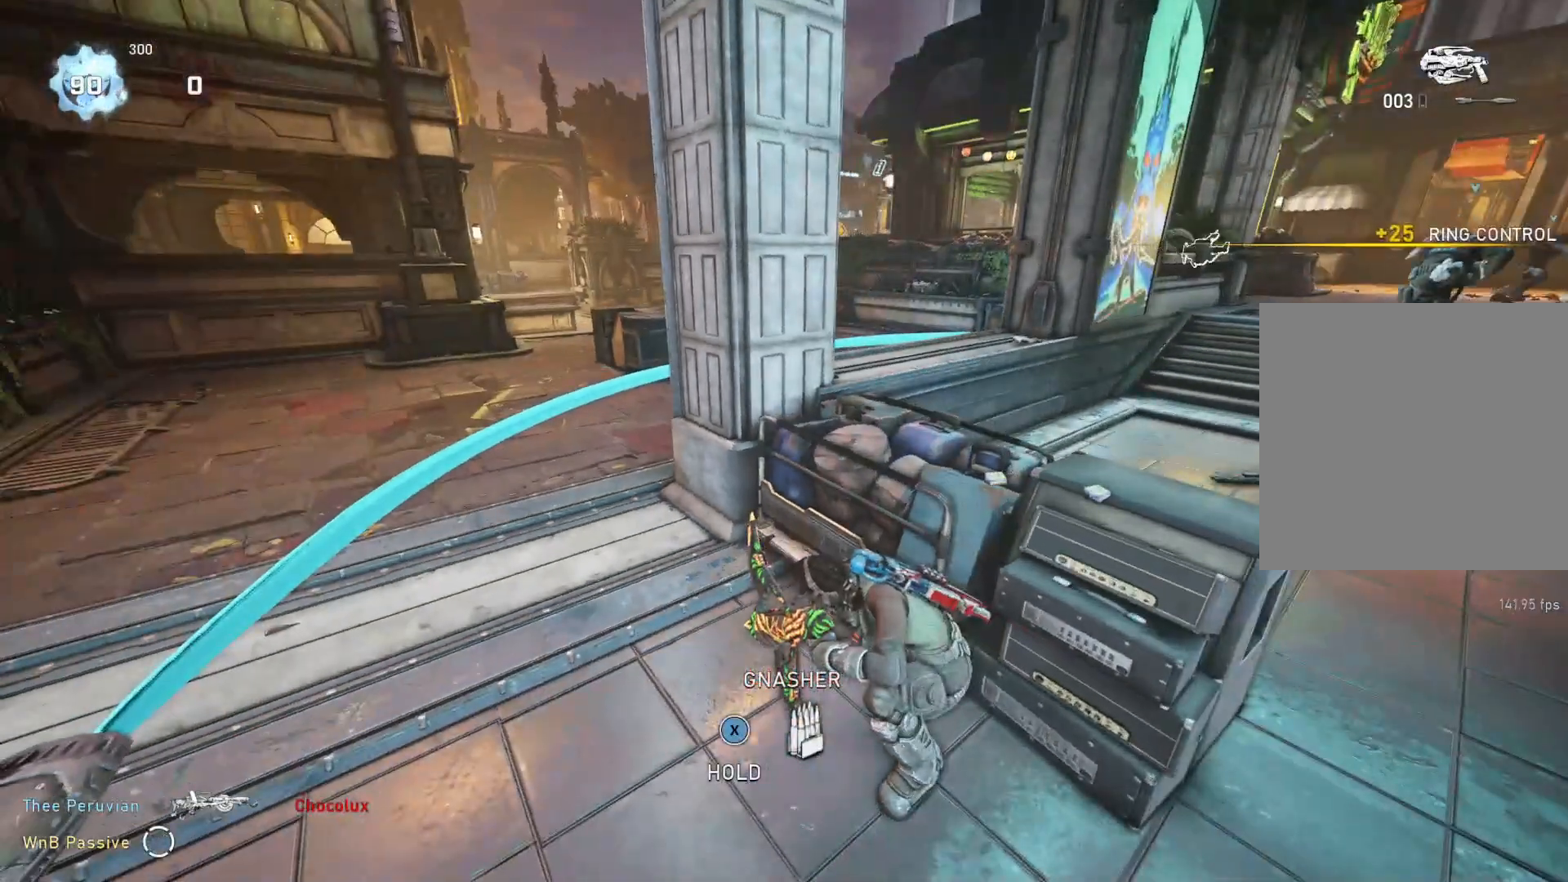
{"buttons": ["X"], "left_stick": "center", "right_stick": "center", "events": [[233, "X", "down"]]}
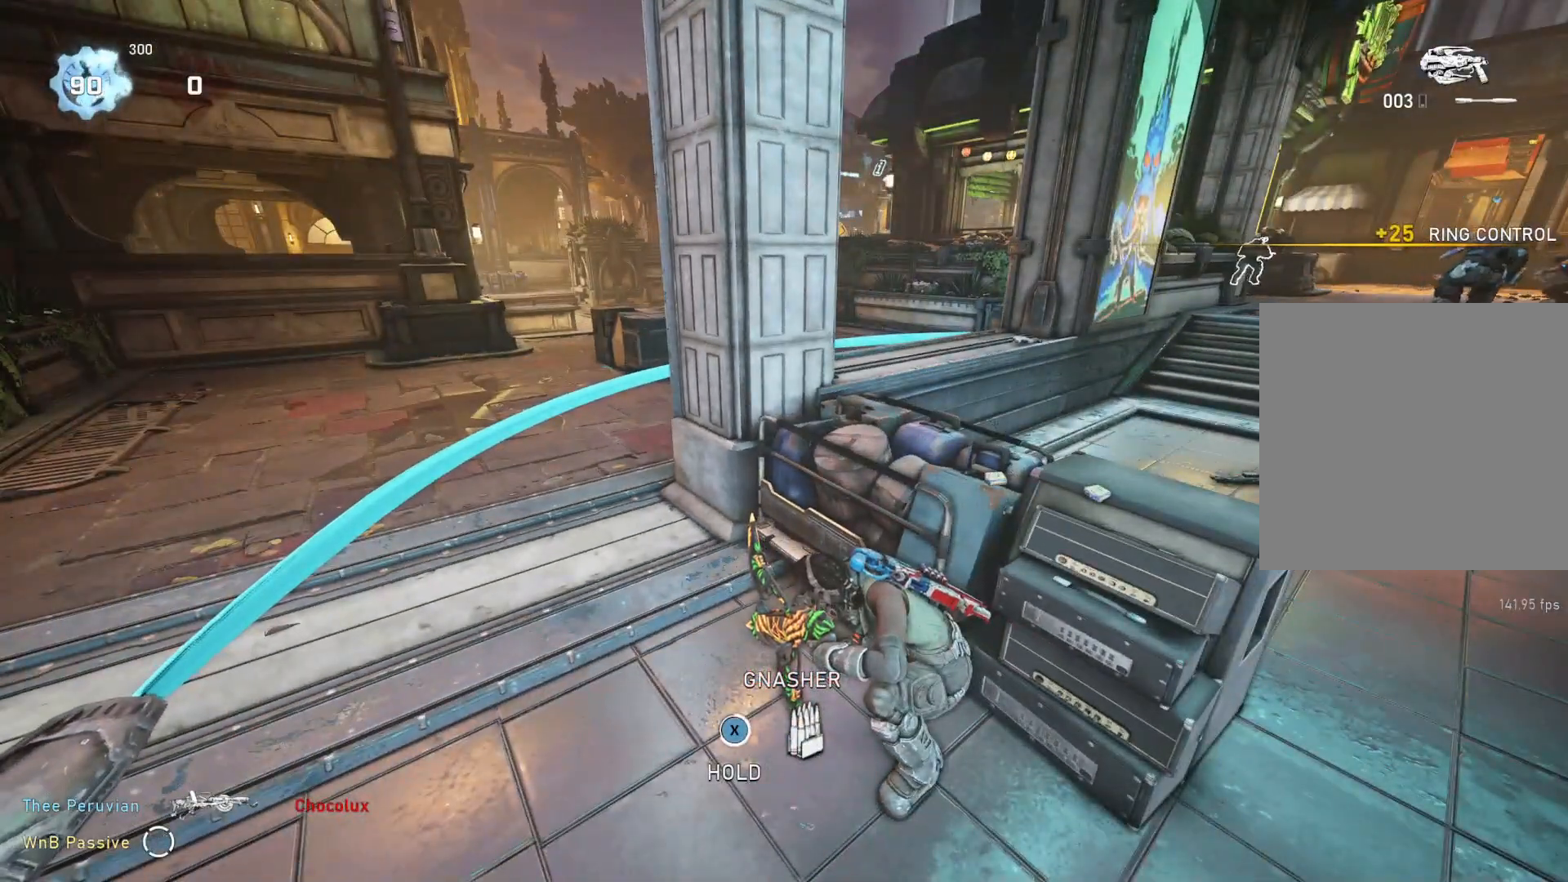
{"buttons": [], "left_stick": "center", "right_stick": "right", "events": [[200, "X", "up"], [333, "right_stick", "right"]]}
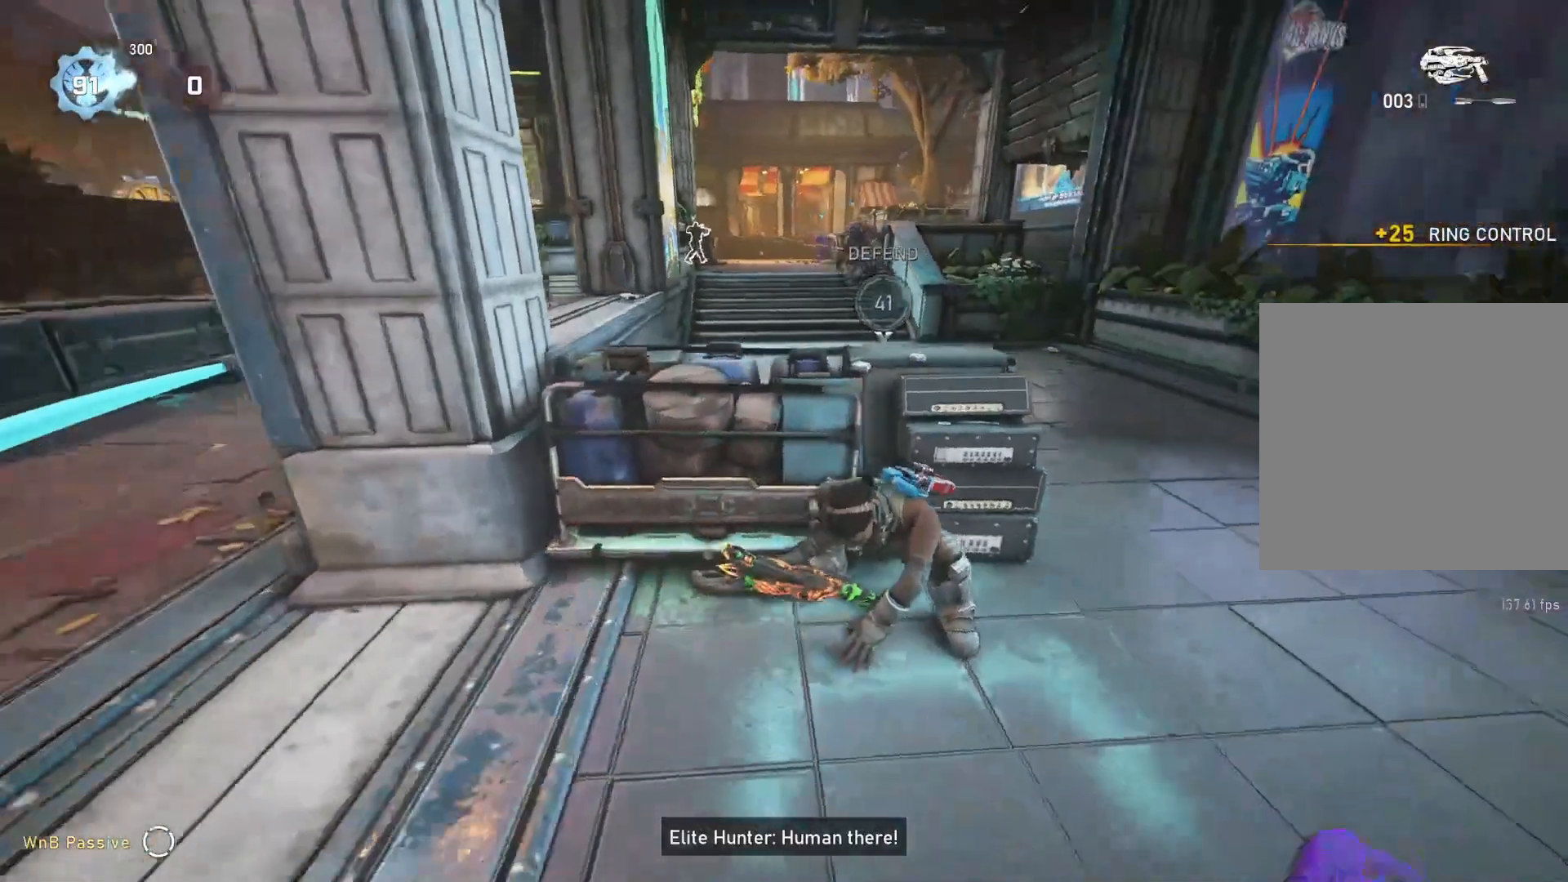
{"buttons": ["L2"], "left_stick": "center", "right_stick": "center", "events": [[33, "right_stick", "center"], [500, "L2", "down"]]}
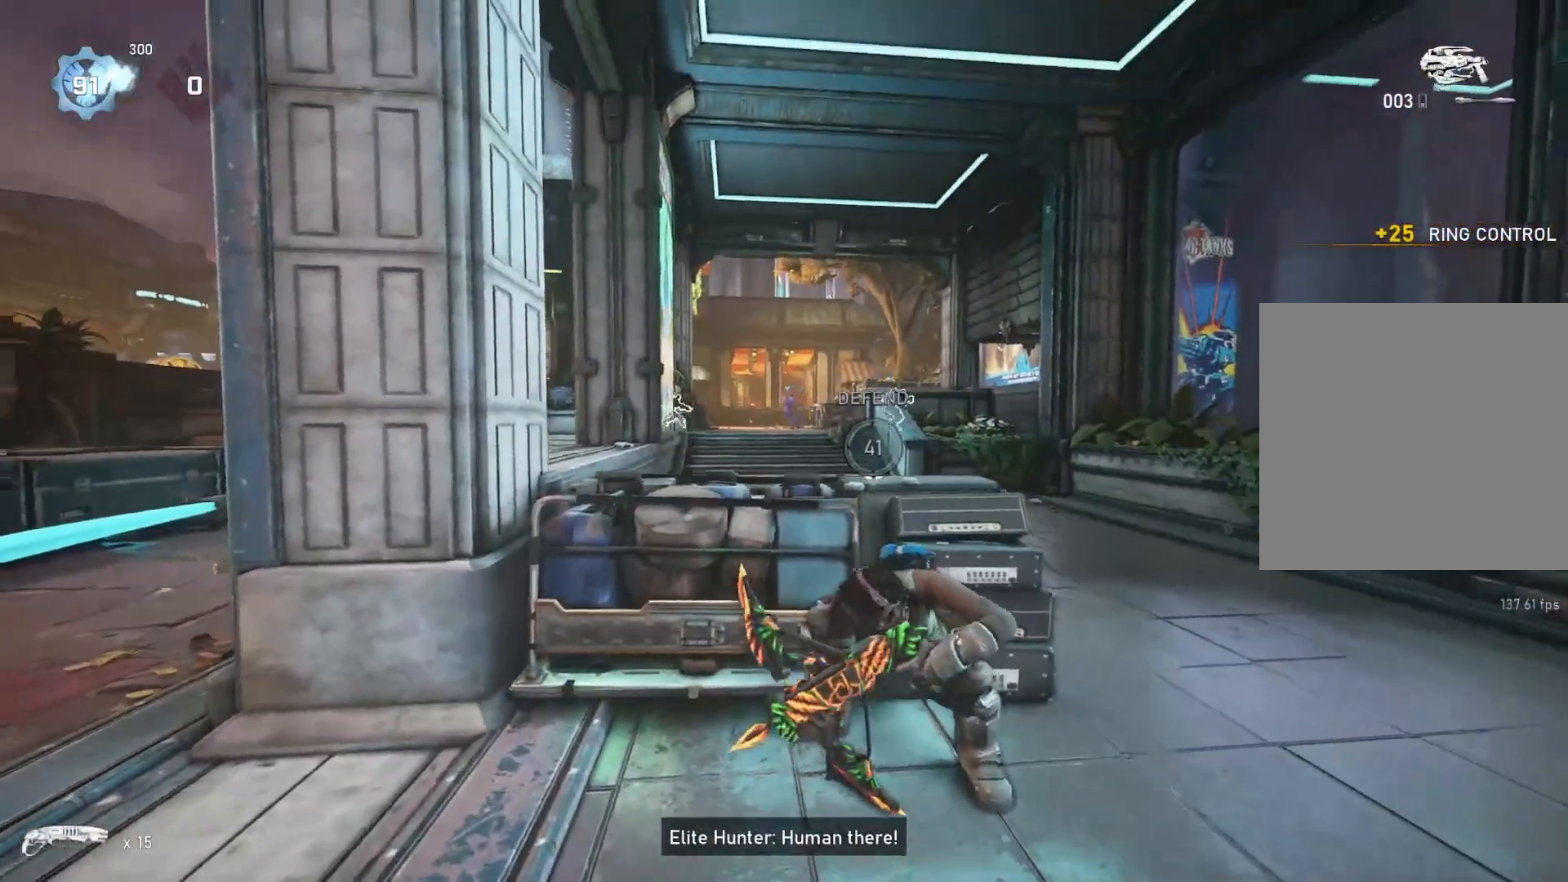
{"buttons": ["L2", "R2"], "left_stick": "center", "right_stick": "center", "events": [[17, "R2", "down"], [133, "right_stick", "up-left"], [250, "right_stick", "center"], [267, "L3", "down"], [333, "L3", "up"], [333, "right_stick", "up"], [400, "L3", "down"], [400, "right_stick", "center"], [467, "L3", "up"]]}
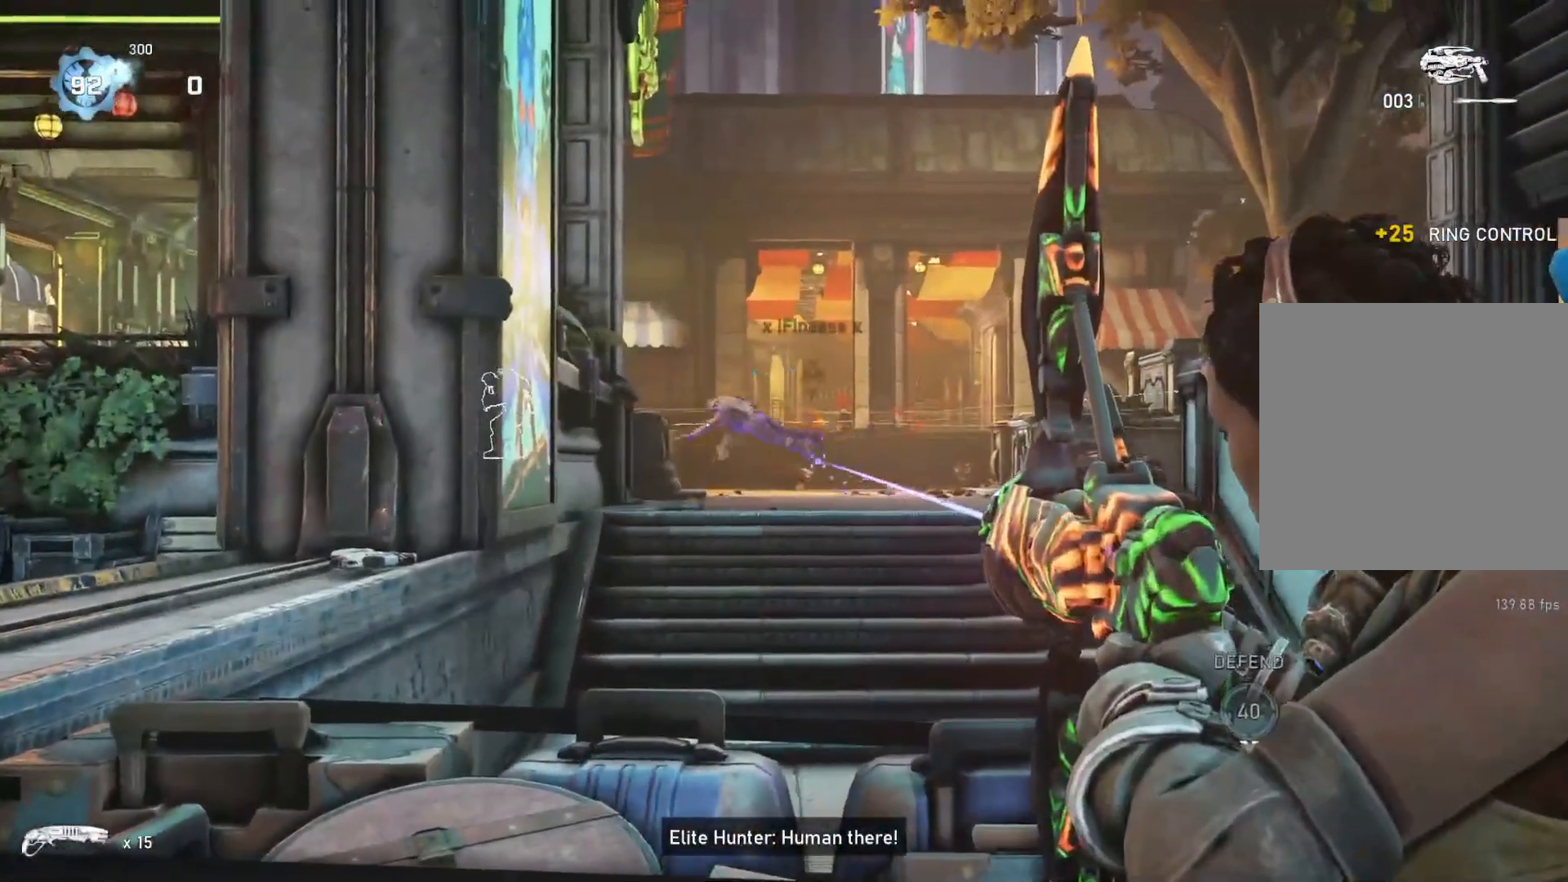
{"buttons": ["L2", "R2"], "left_stick": "center", "right_stick": "center", "events": [[117, "L3", "down"], [167, "L3", "up"]]}
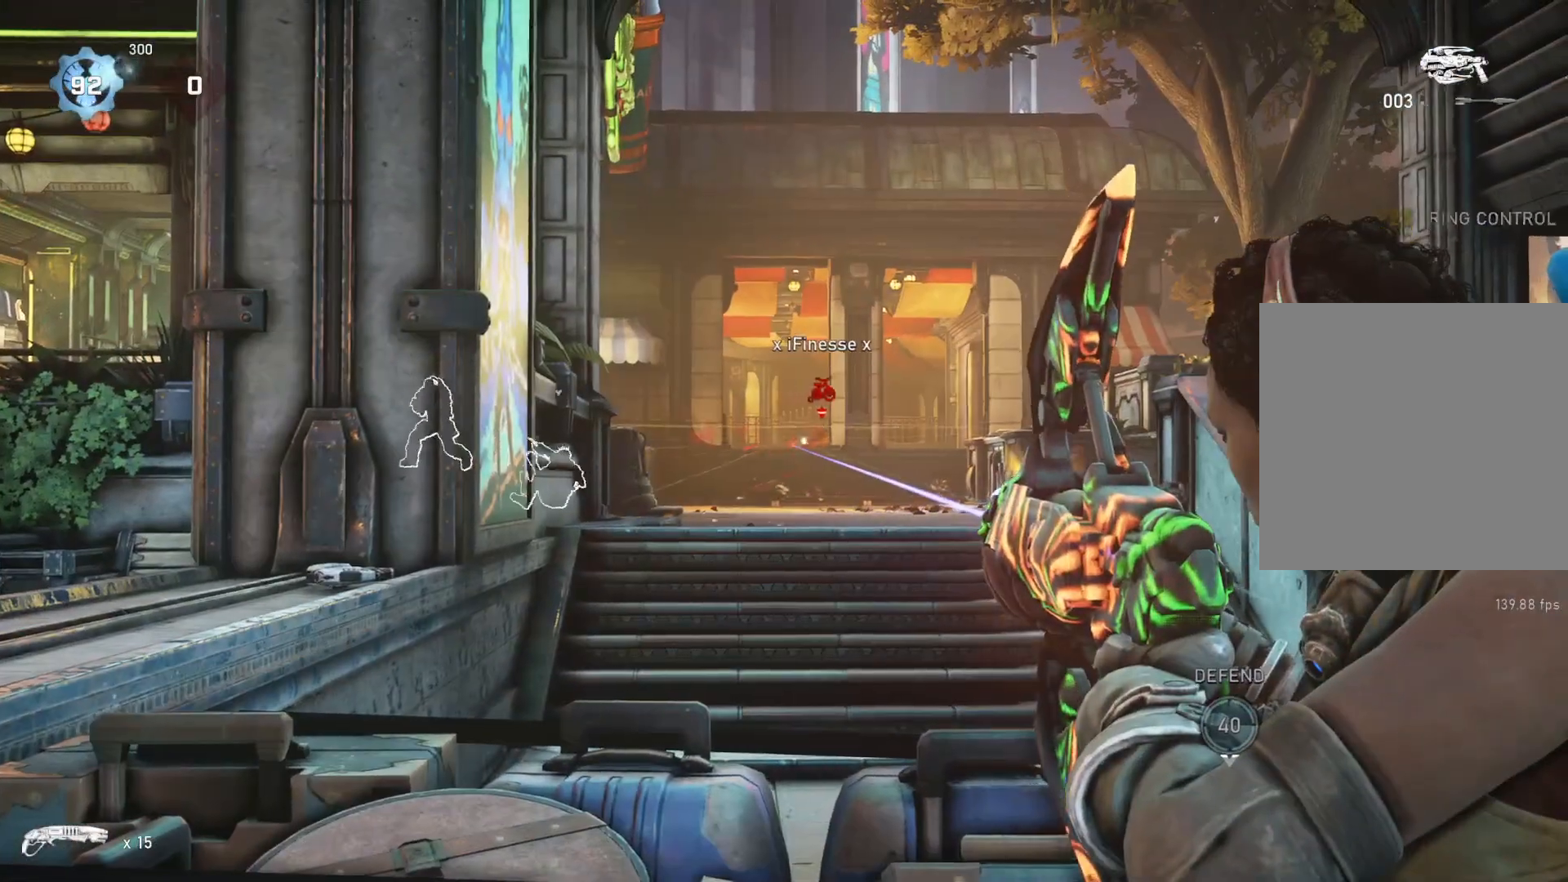
{"buttons": ["L2", "R2"], "left_stick": "center", "right_stick": "center", "events": []}
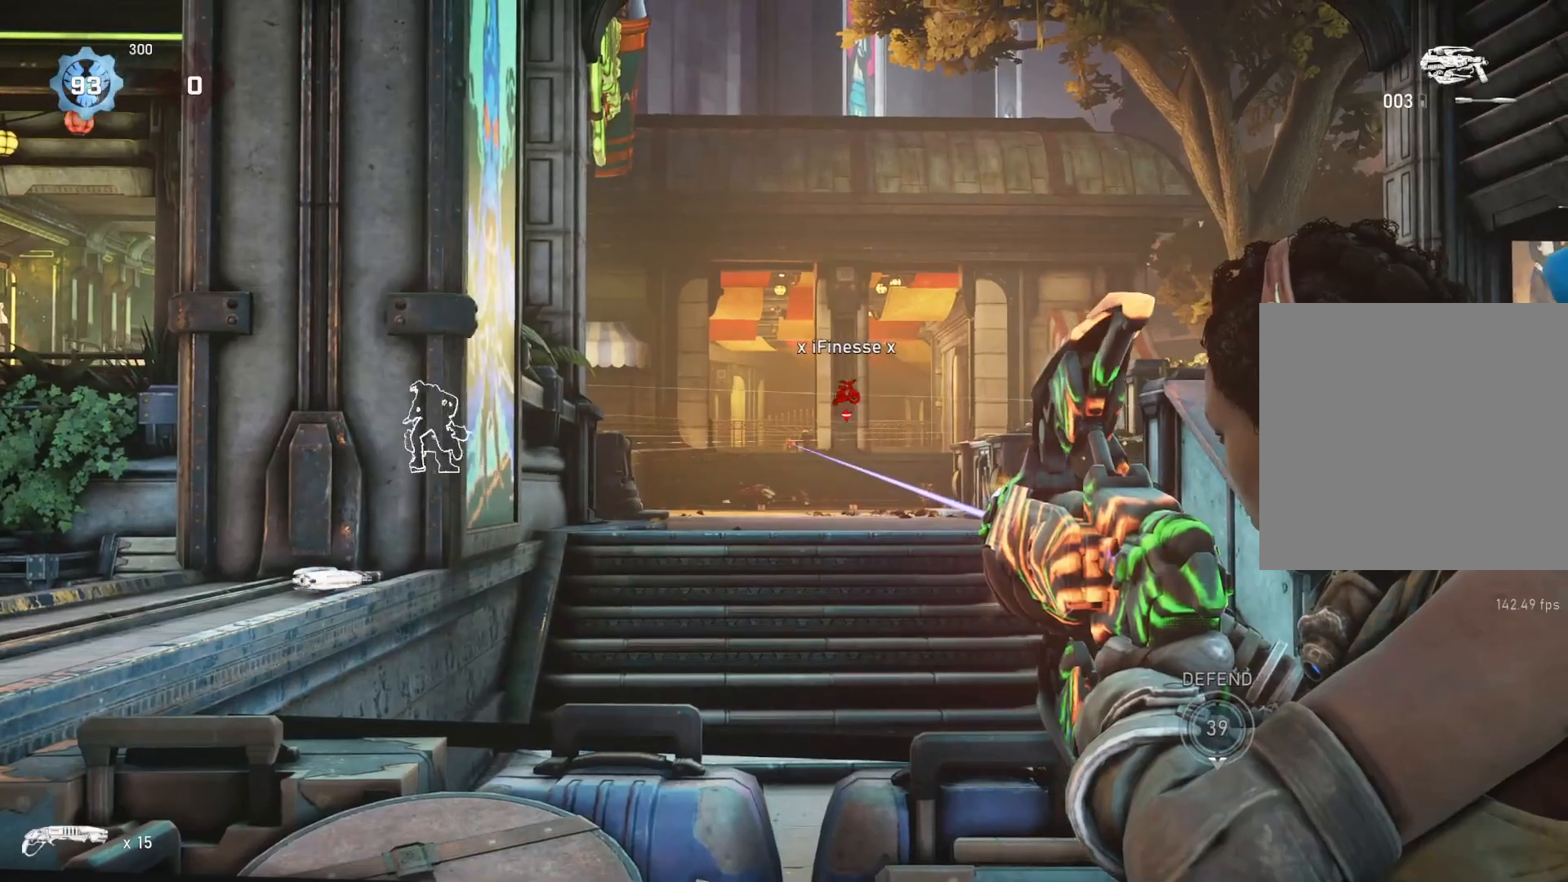
{"buttons": ["L2", "R2"], "left_stick": "center", "right_stick": "center", "events": []}
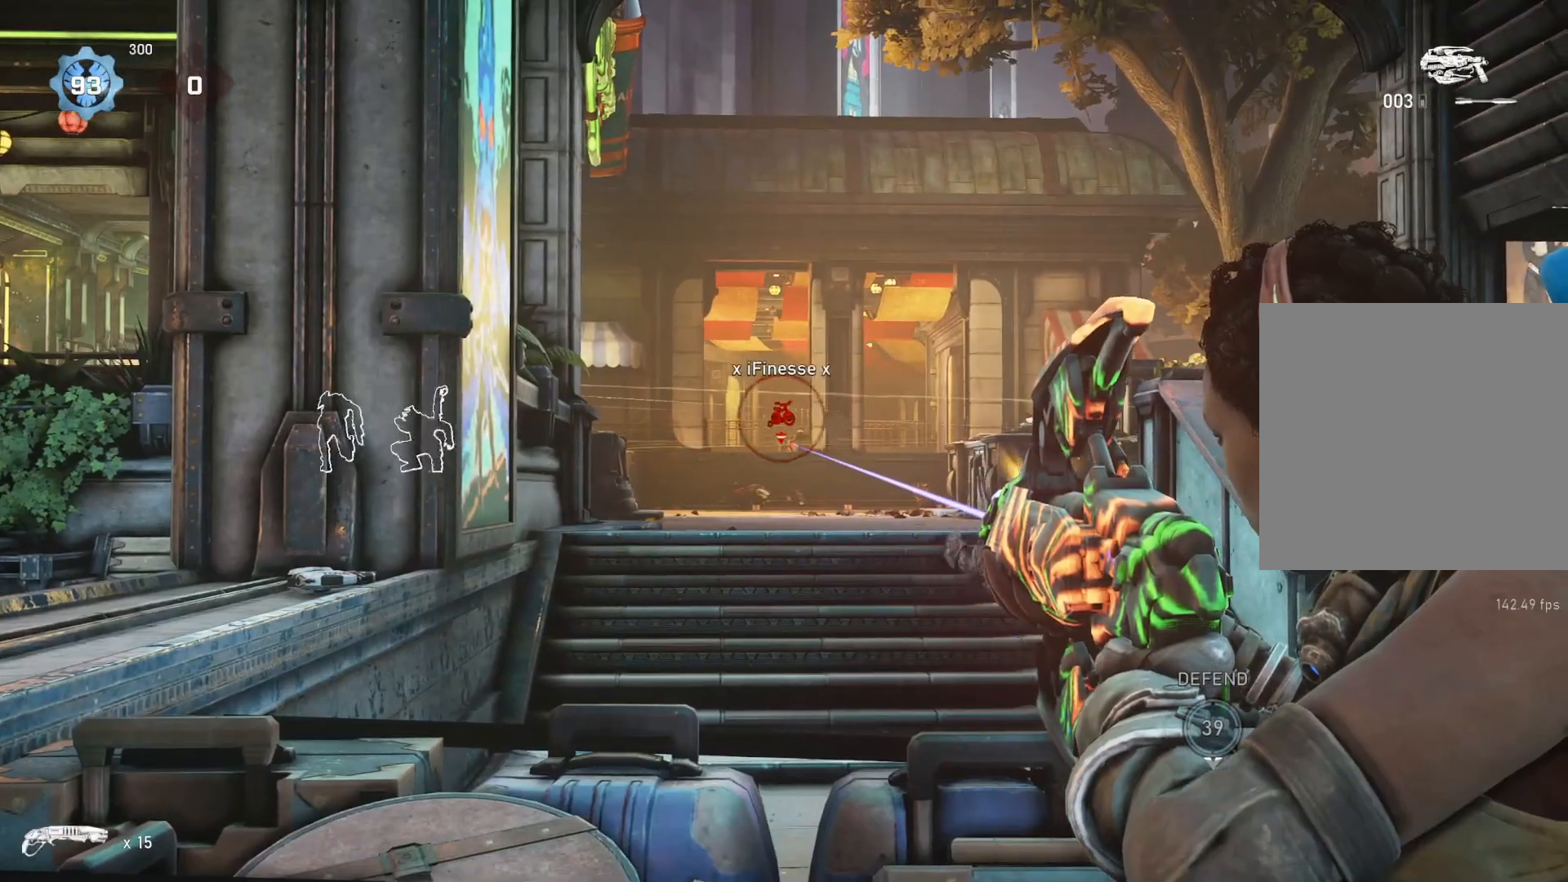
{"buttons": ["L2", "R2"], "left_stick": "center", "right_stick": "center", "events": [[183, "right_stick", "left"], [250, "right_stick", "center"], [350, "right_stick", "right"], [467, "right_stick", "center"]]}
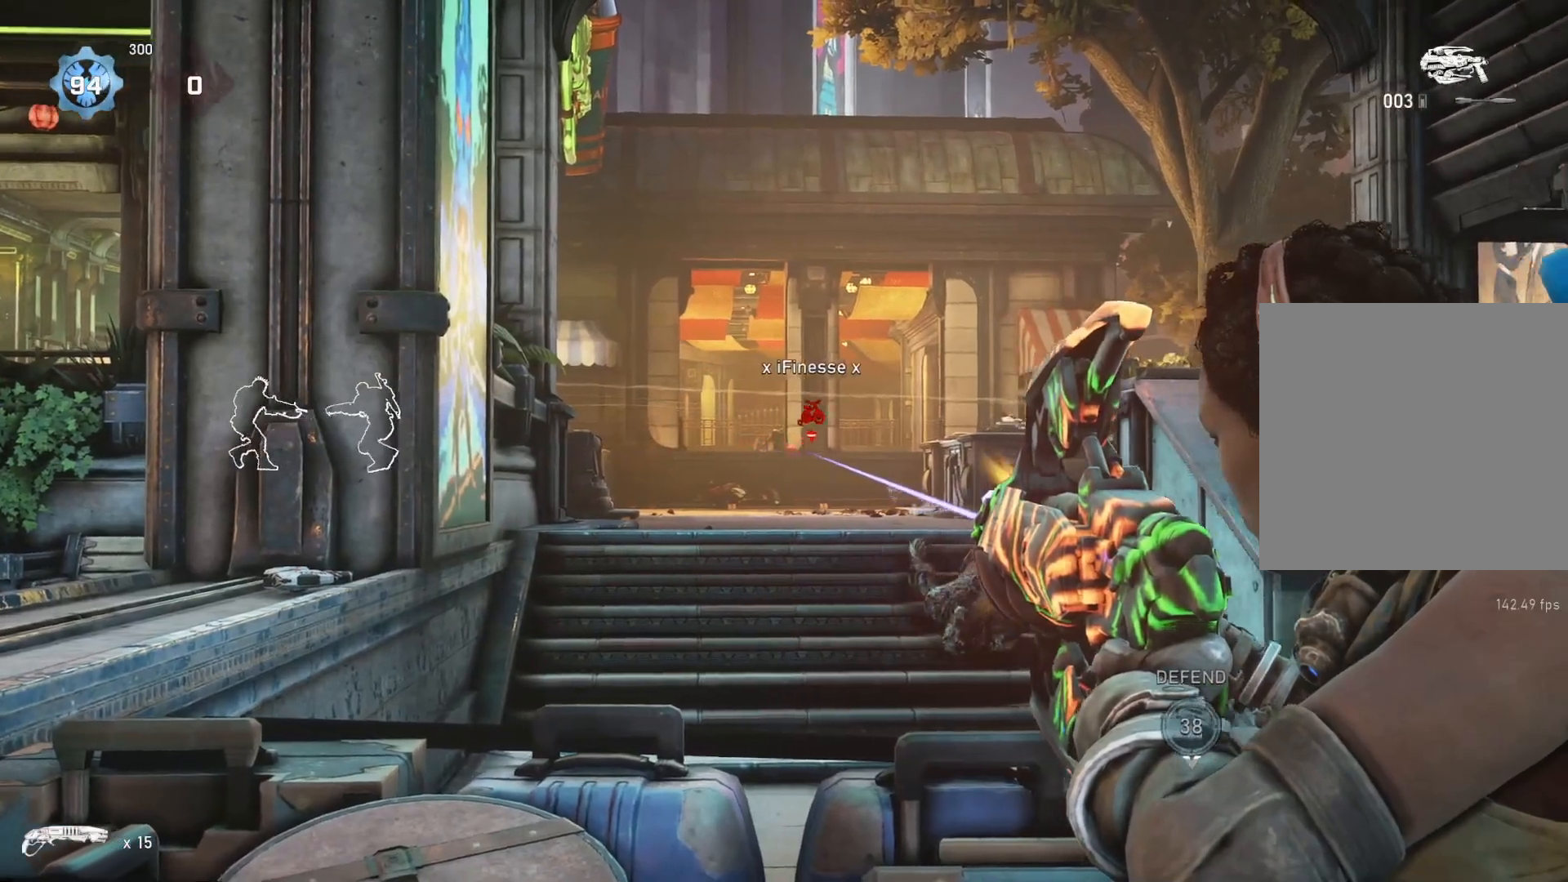
{"buttons": ["L2", "R2"], "left_stick": "center", "right_stick": "right", "events": [[350, "right_stick", "right"], [400, "L3", "down"], [433, "right_stick", "center"], [483, "L3", "up"], [500, "right_stick", "right"]]}
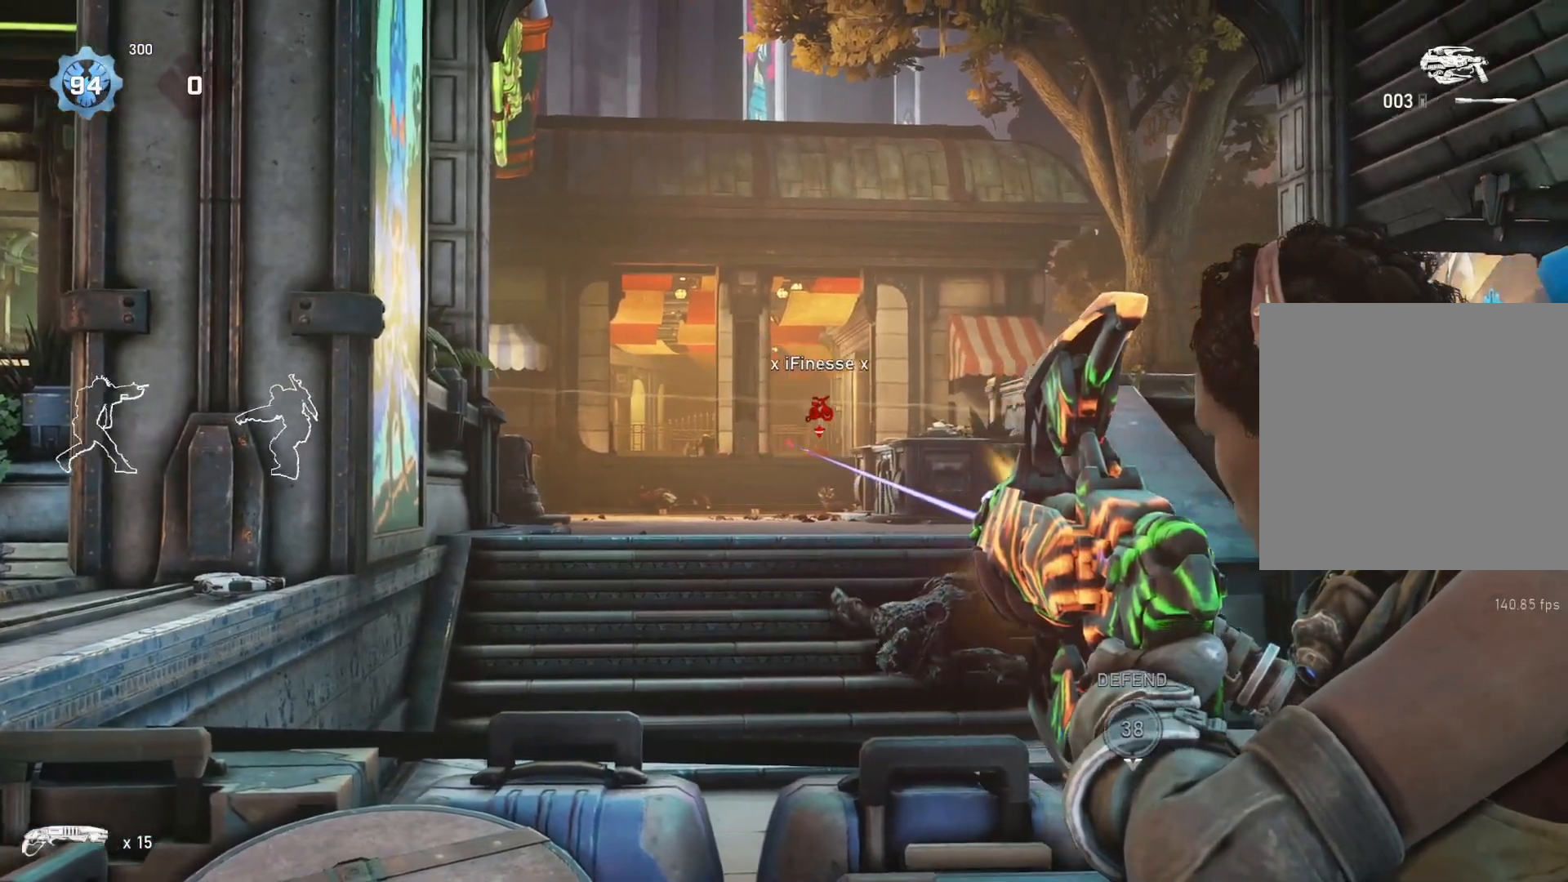
{"buttons": [], "left_stick": "center", "right_stick": "center", "events": [[50, "left_stick", "left"], [50, "right_stick", "center"], [100, "R2", "up"], [117, "left_stick", "center"], [167, "L2", "up"], [400, "right_stick", "down"], [483, "right_stick", "center"]]}
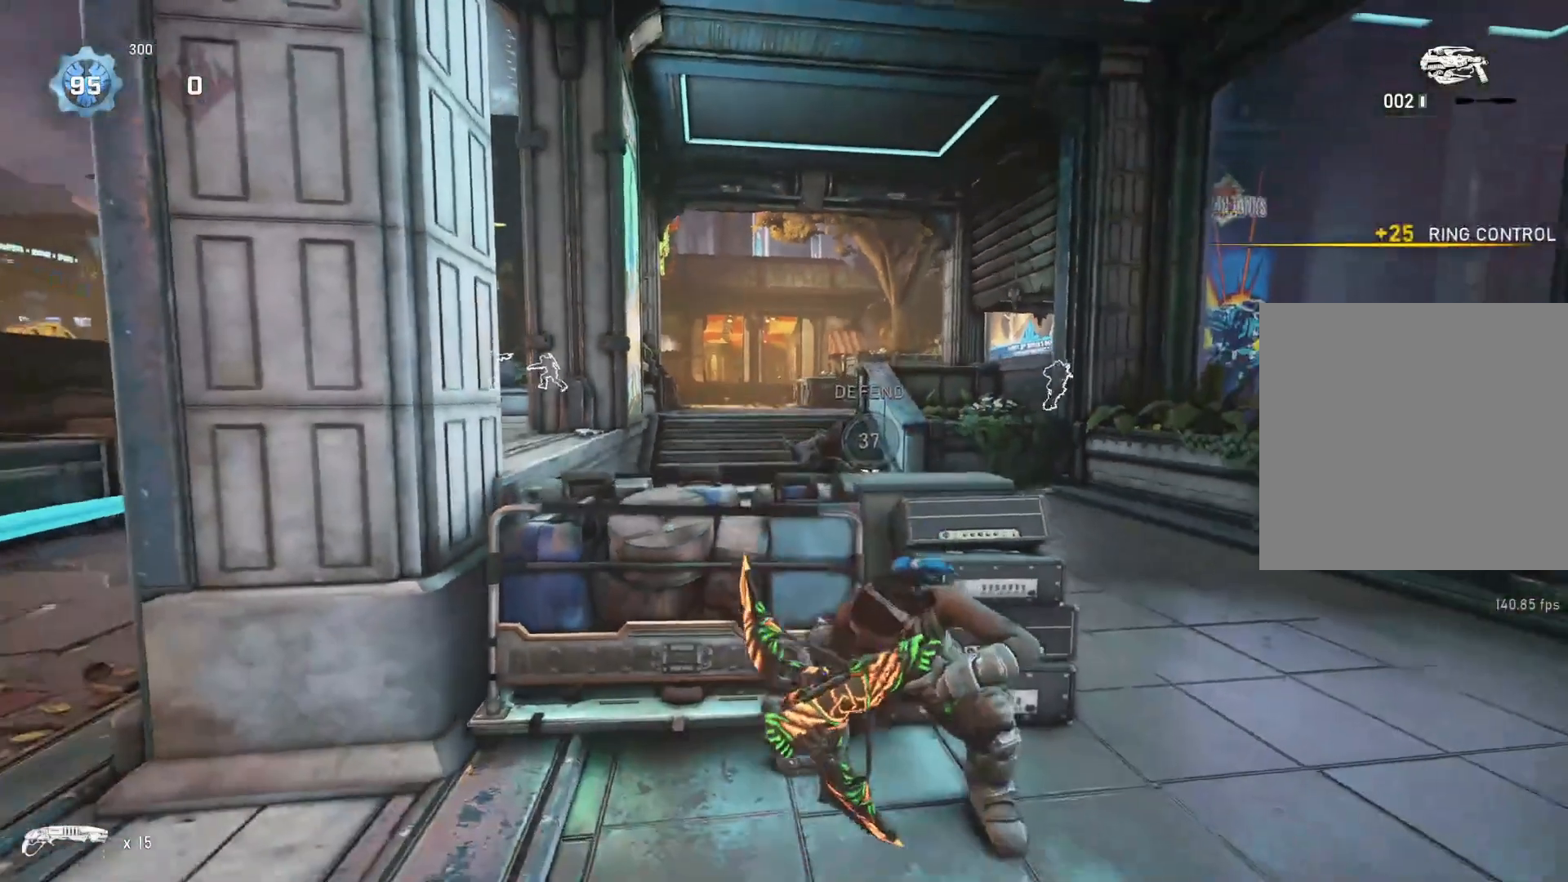
{"buttons": [], "left_stick": "center", "right_stick": "center", "events": [[50, "A", "down"], [317, "A", "up"]]}
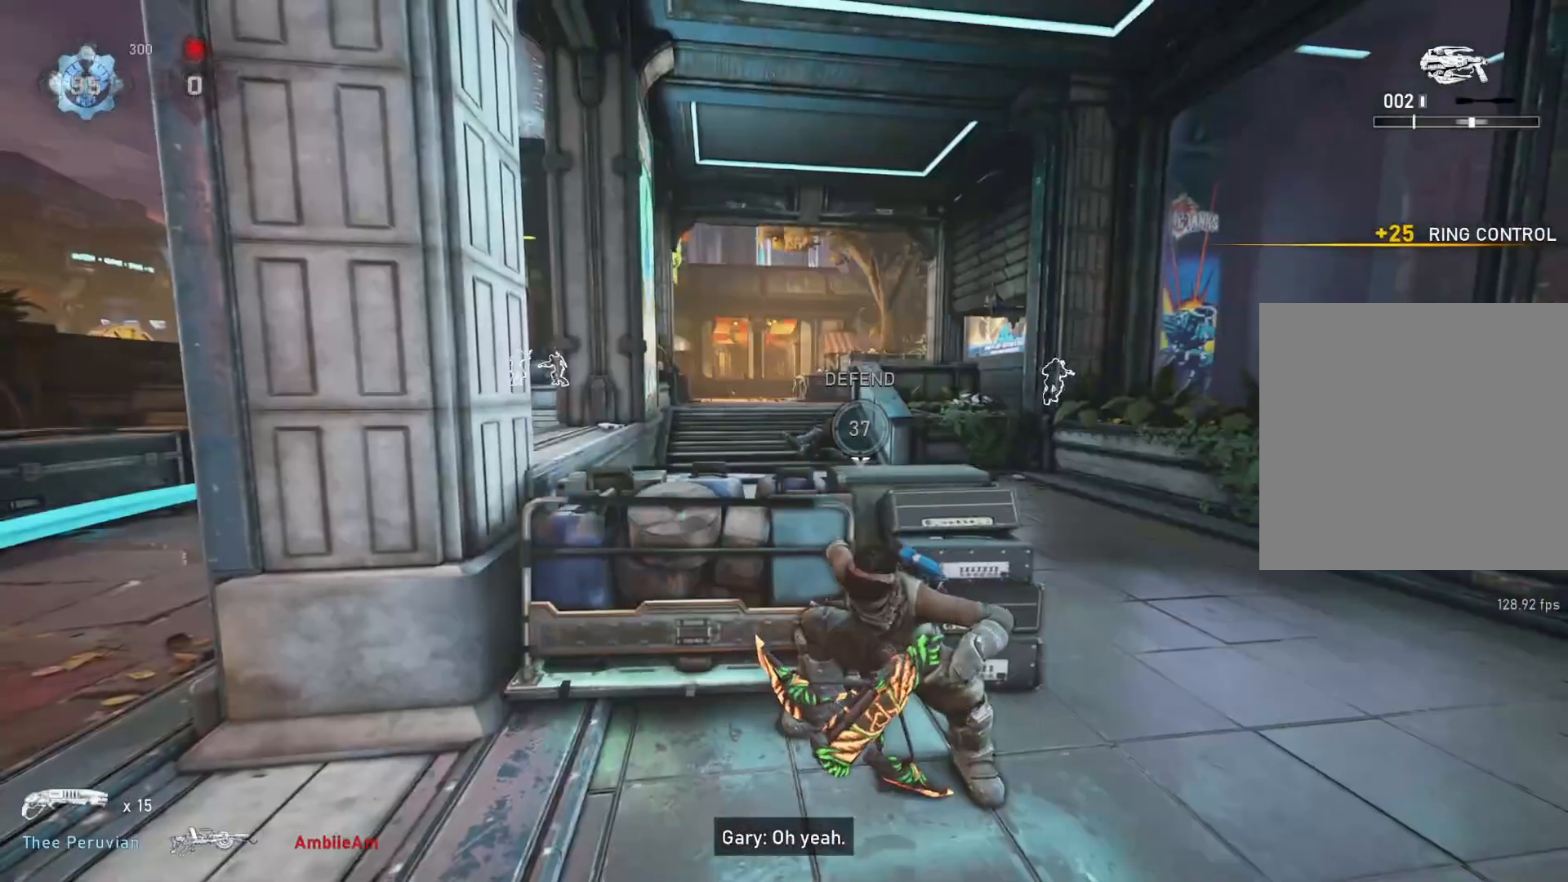
{"buttons": [], "left_stick": "center", "right_stick": "center", "events": [[133, "right_stick", "down"], [200, "right_stick", "center"]]}
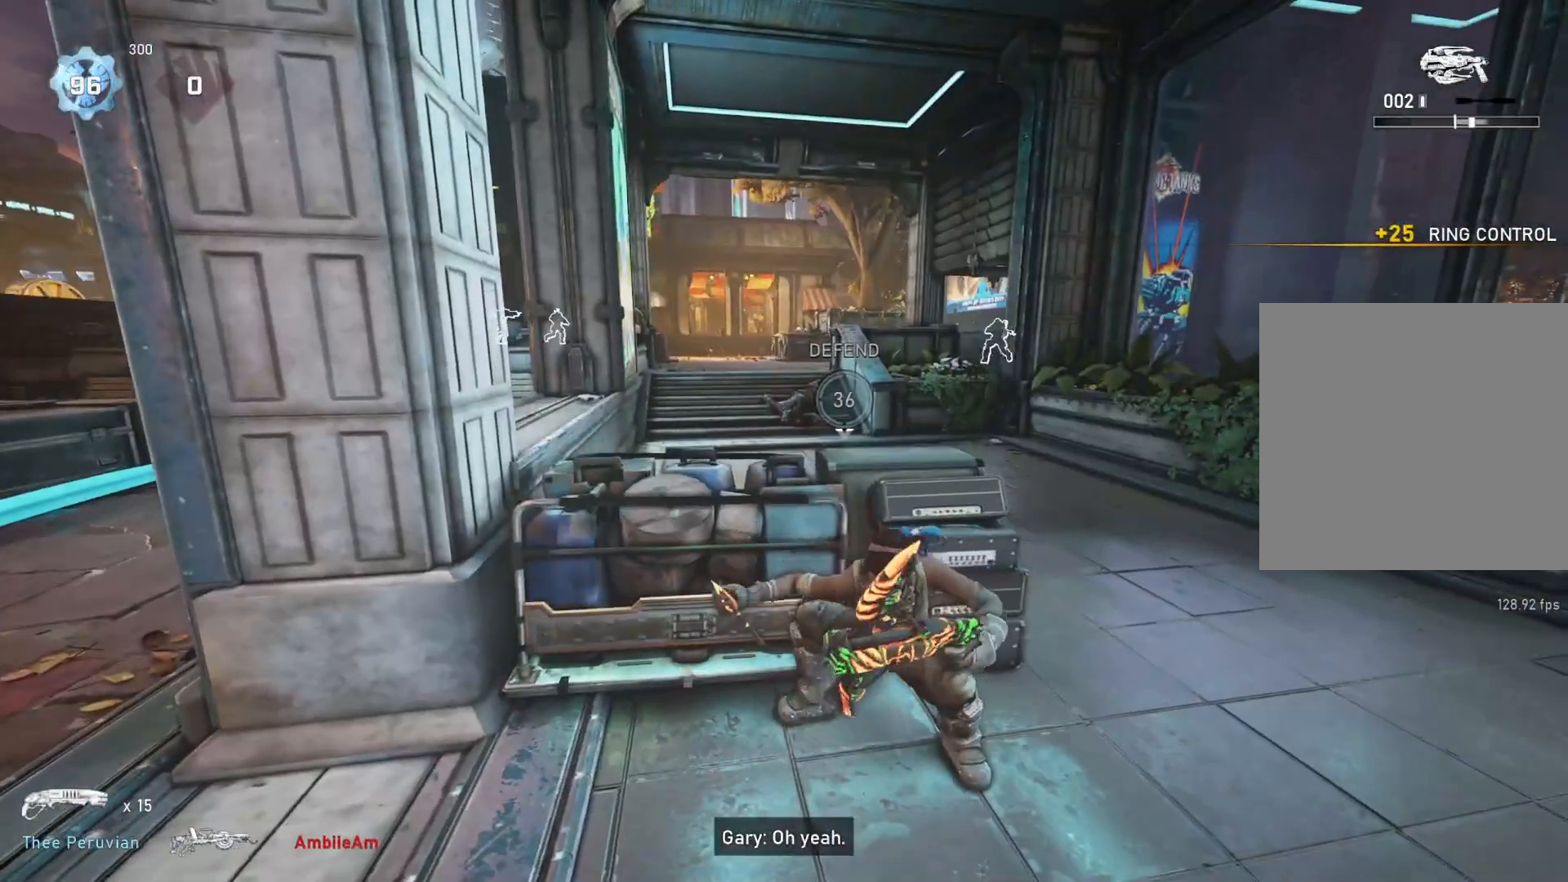
{"buttons": [], "left_stick": "center", "right_stick": "center", "events": [[183, "R1", "down"], [283, "R1", "up"]]}
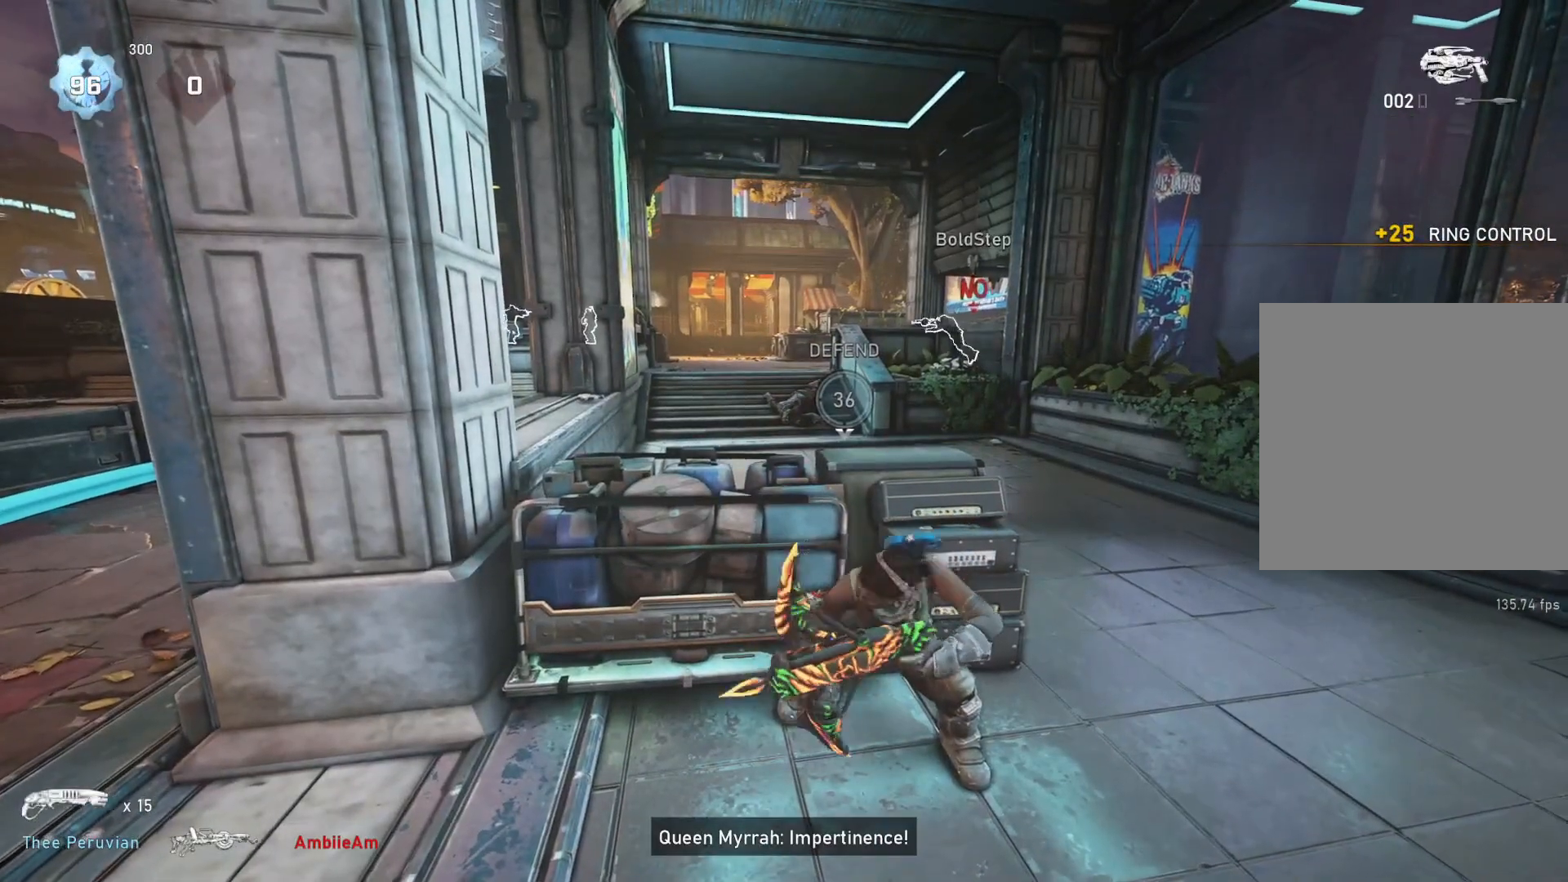
{"buttons": ["A"], "left_stick": "center", "right_stick": "center", "events": [[333, "A", "down"]]}
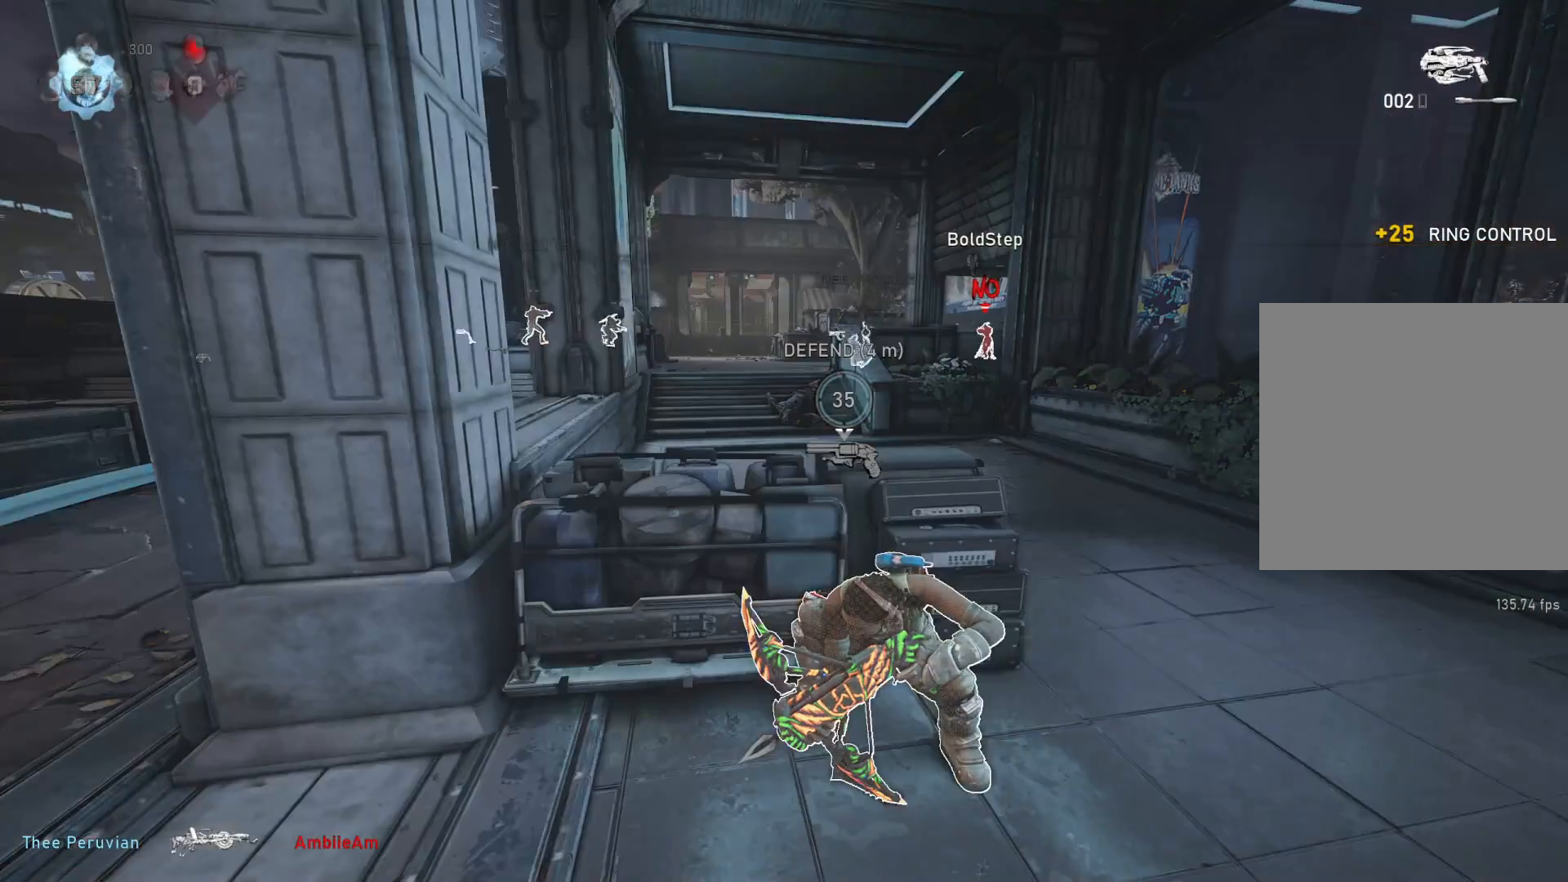
{"buttons": ["A", "L1"], "left_stick": "up-left", "right_stick": "center", "events": [[17, "left_stick", "right"], [267, "A", "up"], [400, "left_stick", "up"], [417, "L1", "down"], [467, "A", "down"], [500, "left_stick", "up-left"]]}
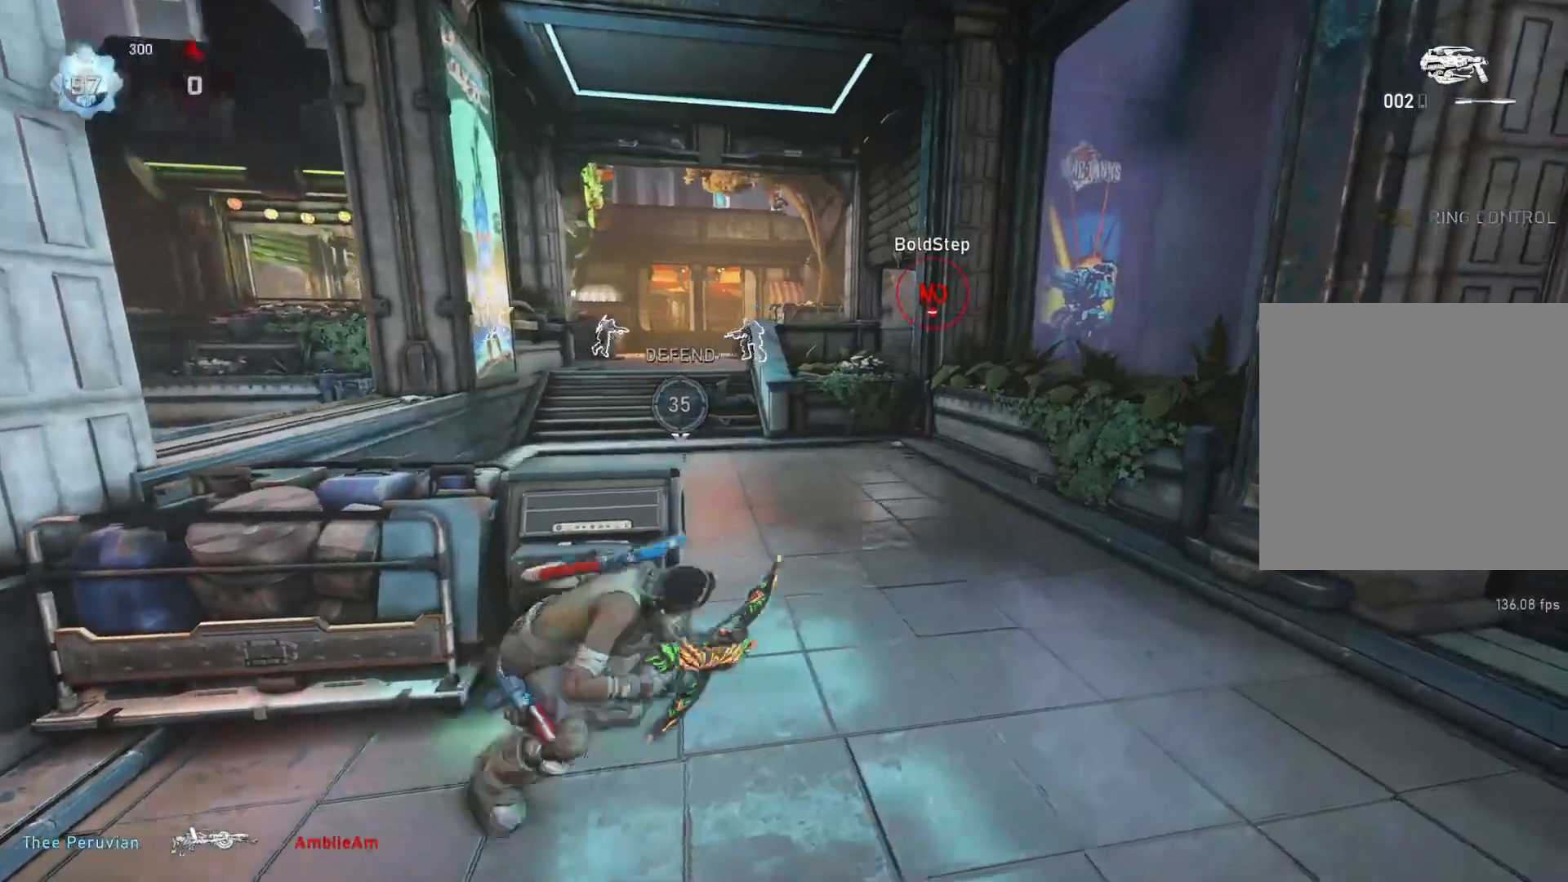
{"buttons": ["L1"], "left_stick": "up-left", "right_stick": "center", "events": [[400, "A", "up"]]}
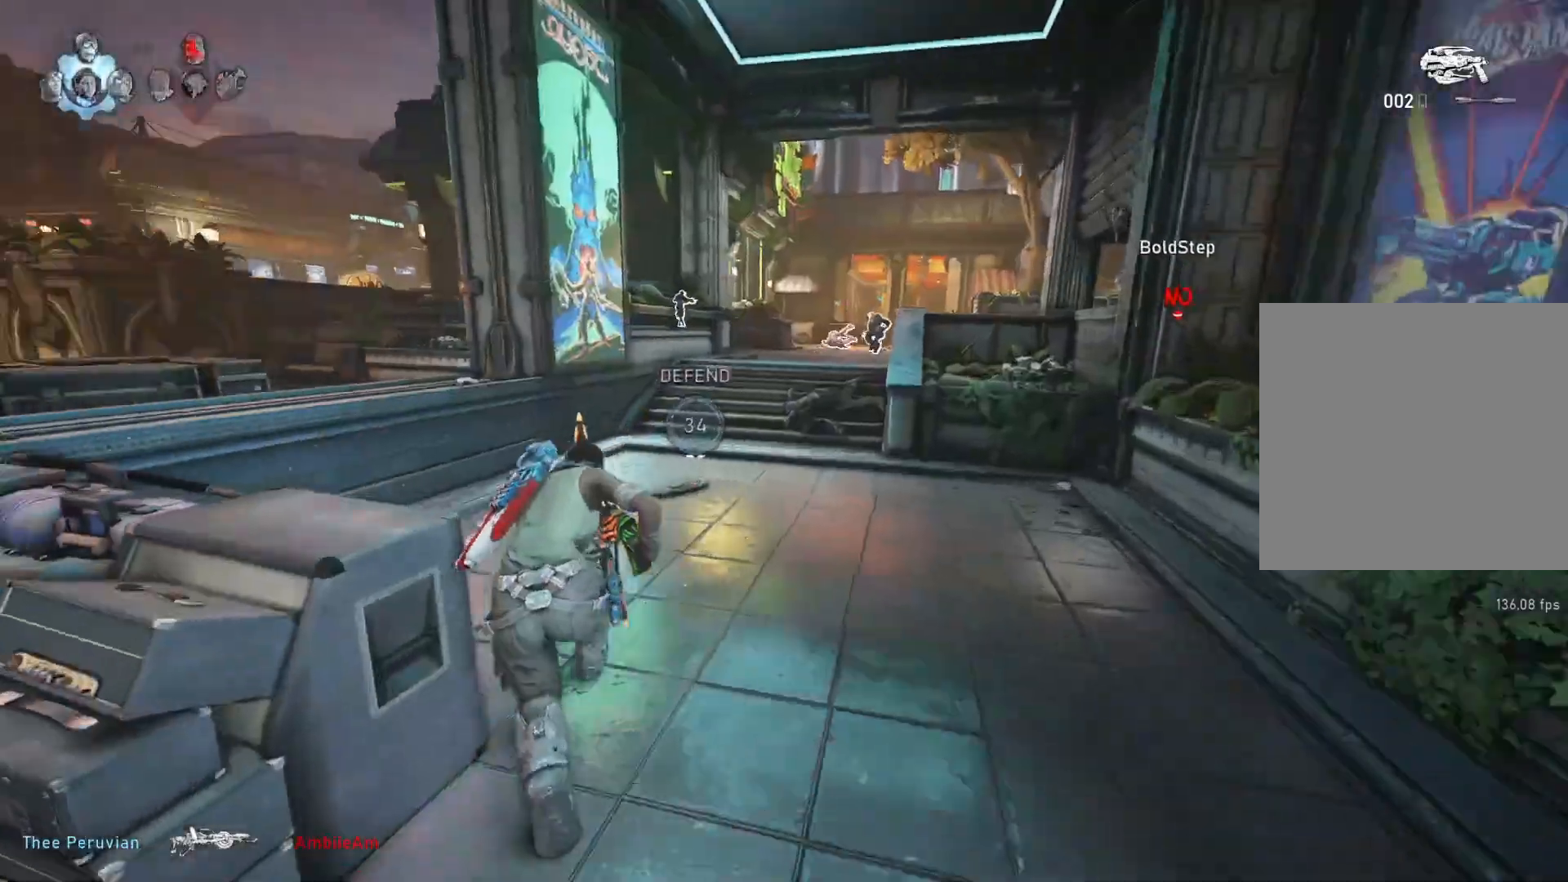
{"buttons": ["L1"], "left_stick": "up-right", "right_stick": "center", "events": [[83, "A", "down"], [100, "left_stick", "up-right"], [283, "A", "up"]]}
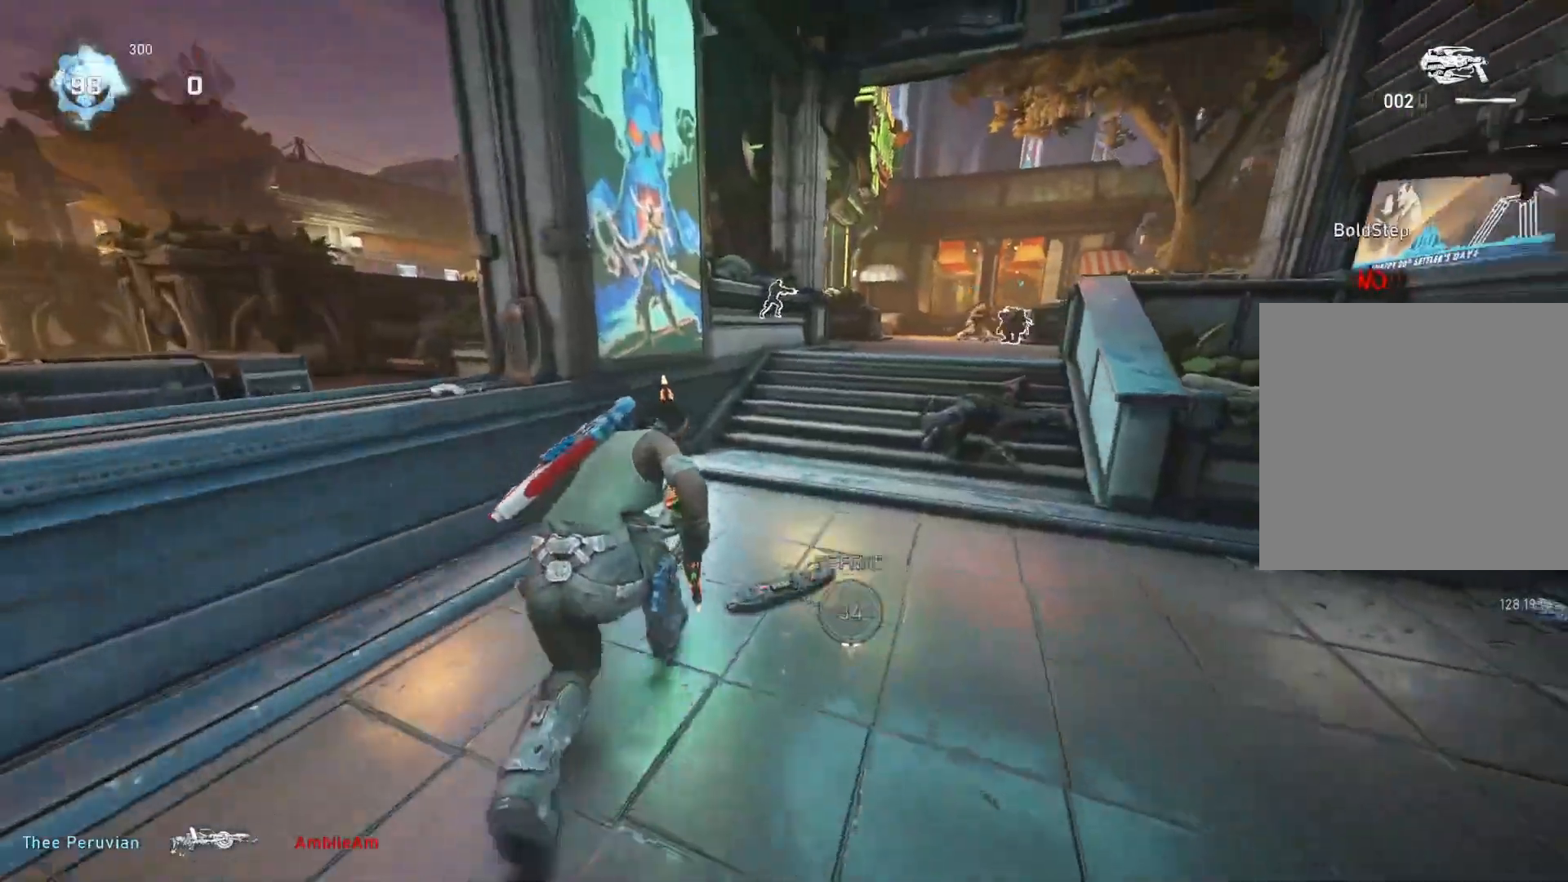
{"buttons": [], "left_stick": "up-right", "right_stick": "right", "events": [[117, "left_stick", "up"], [133, "L1", "up"], [217, "L1", "down"], [300, "L1", "up"], [433, "left_stick", "up-right"], [500, "right_stick", "right"]]}
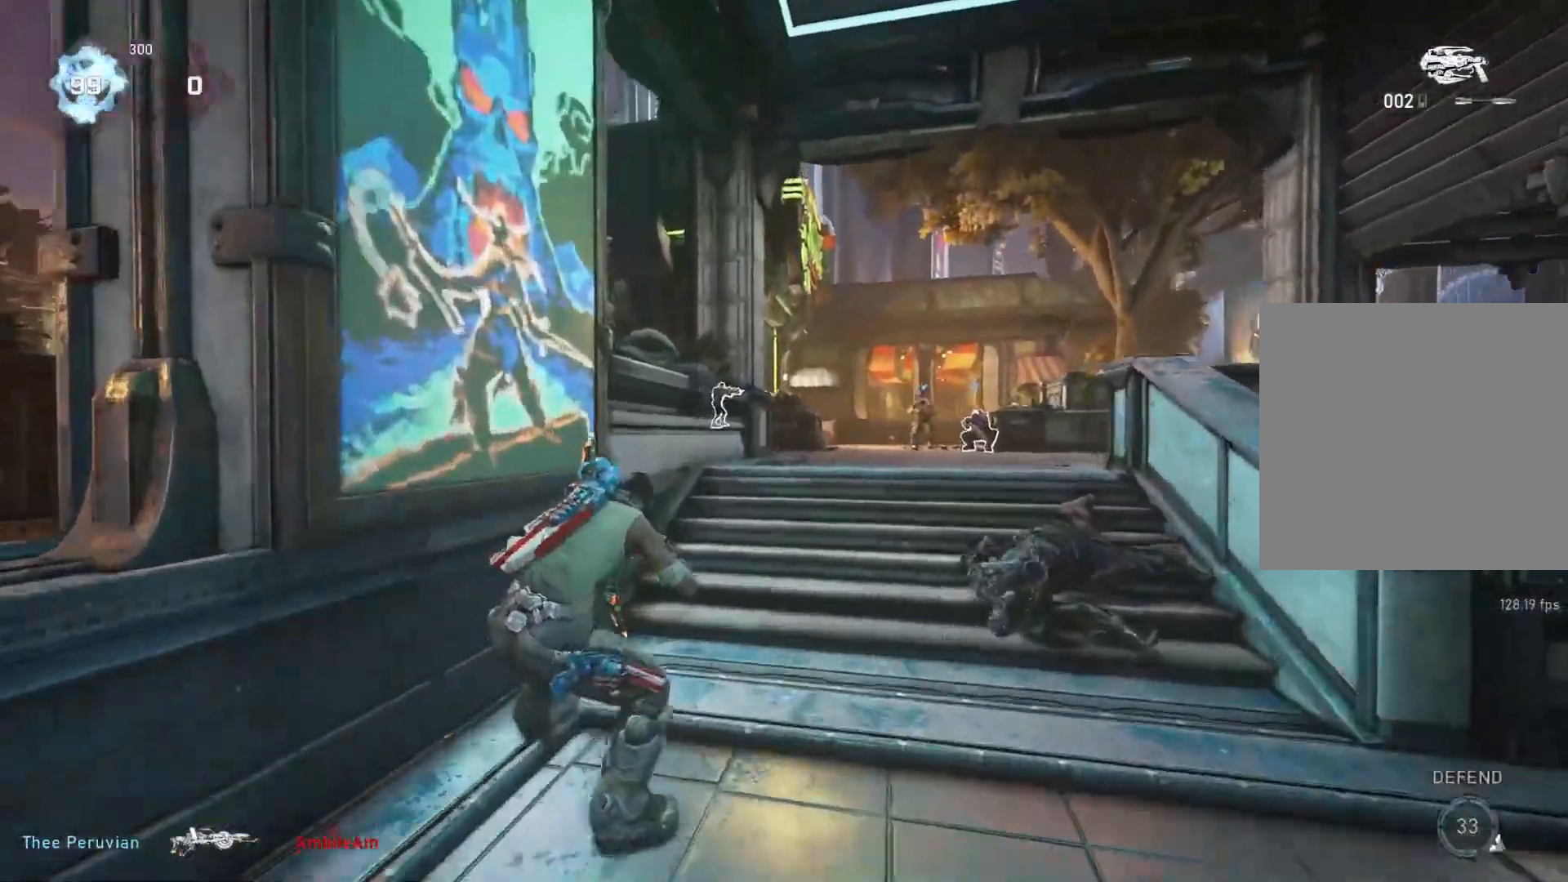
{"buttons": ["R2"], "left_stick": "up-left", "right_stick": "right", "events": [[150, "R2", "down"], [183, "left_stick", "up-left"], [200, "right_stick", "center"], [500, "right_stick", "right"]]}
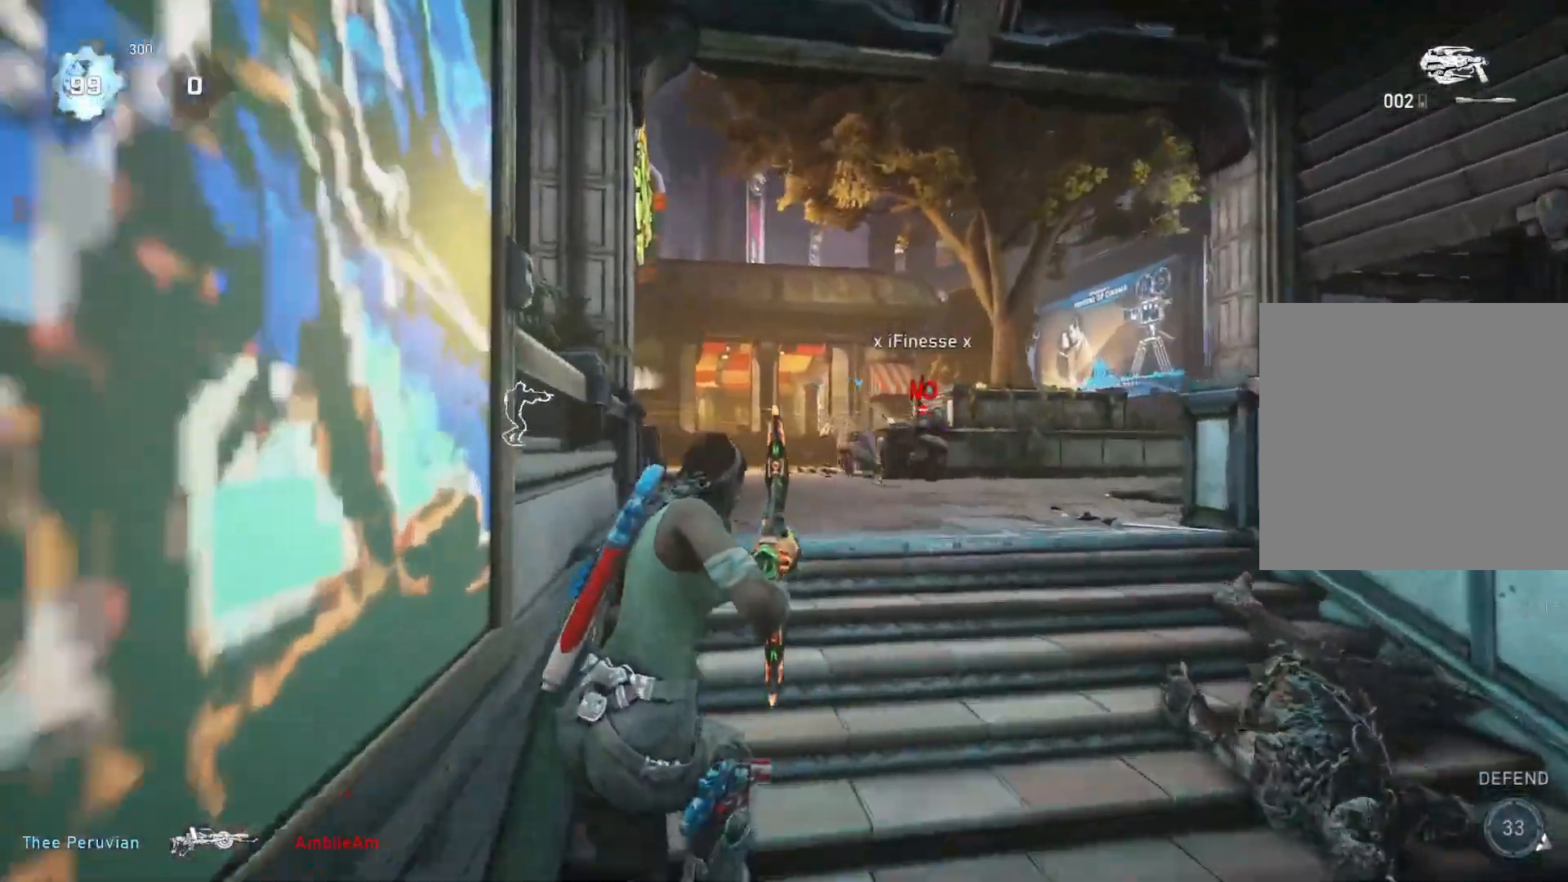
{"buttons": ["L2", "R2", "L3"], "left_stick": "up-left", "right_stick": "right", "events": [[83, "right_stick", "center"], [300, "L2", "down"], [450, "right_stick", "right"], [467, "L3", "down"]]}
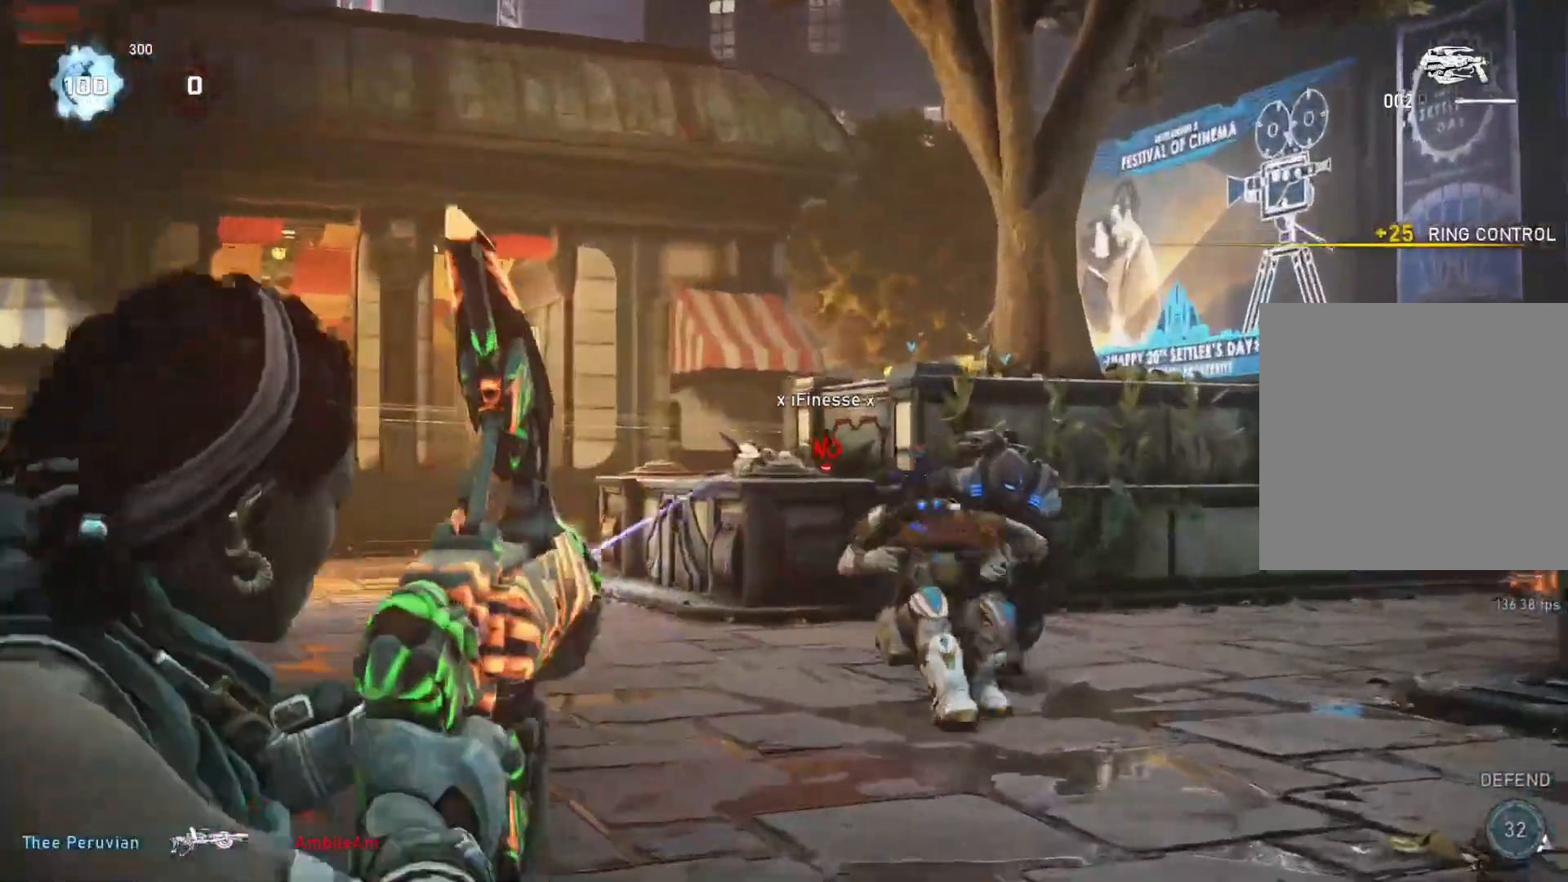
{"buttons": ["L2", "R2"], "left_stick": "left", "right_stick": "left", "events": [[17, "right_stick", "center"], [50, "L3", "up"], [100, "L3", "down"], [100, "right_stick", "down-right"], [167, "L3", "up"], [217, "L3", "down"], [217, "right_stick", "center"], [283, "L3", "up"], [283, "left_stick", "center"], [433, "right_stick", "left"], [500, "left_stick", "left"]]}
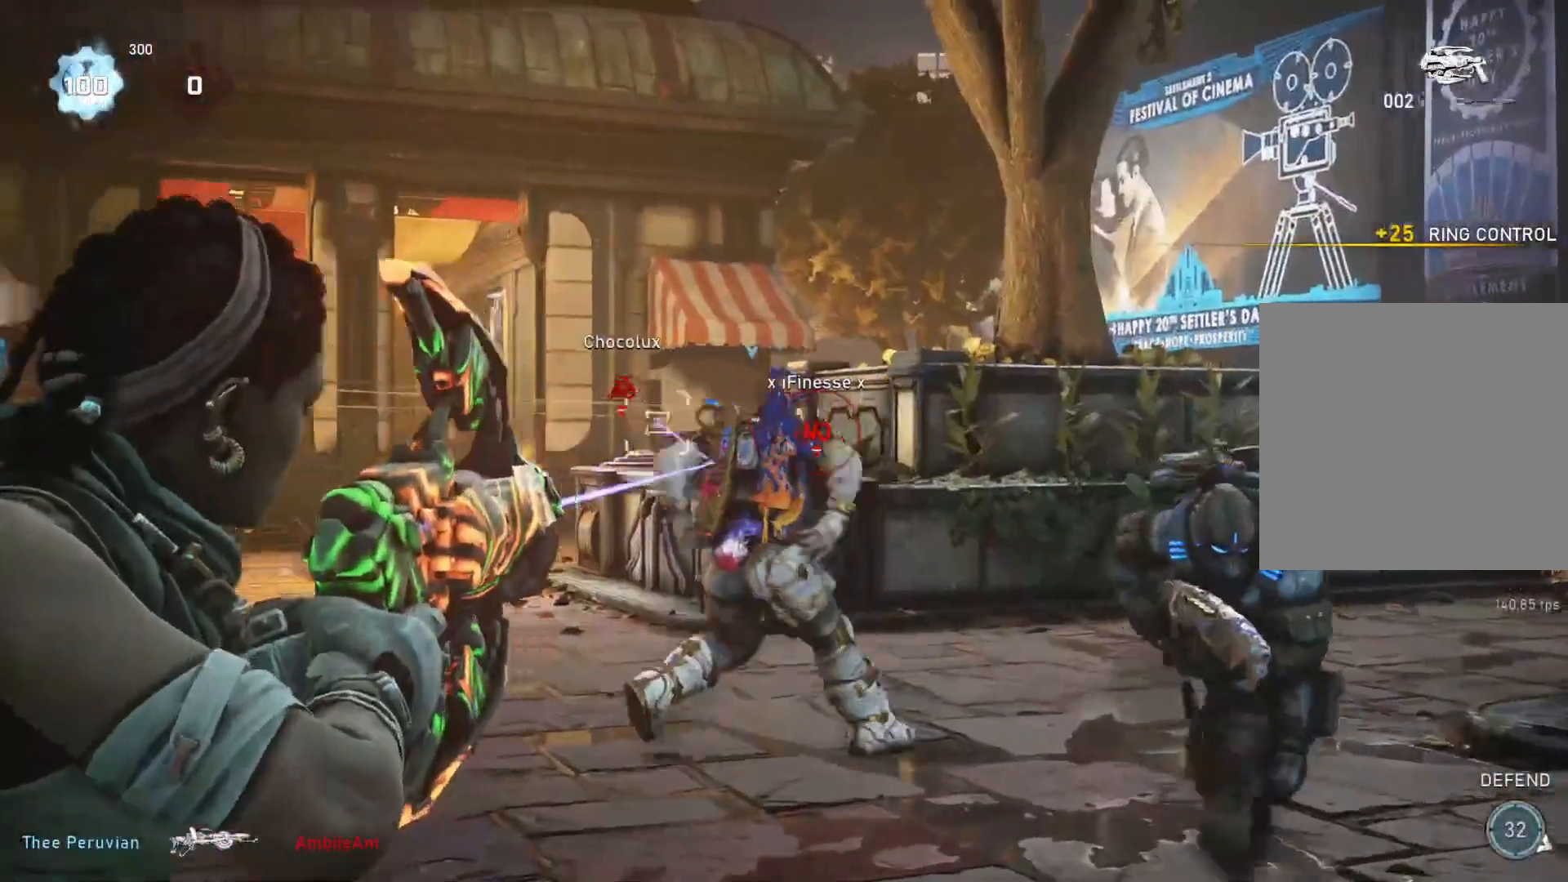
{"buttons": ["L2", "R2"], "left_stick": "right", "right_stick": "center", "events": [[50, "right_stick", "center"], [117, "right_stick", "left"], [233, "left_stick", "center"], [317, "right_stick", "center"], [433, "left_stick", "right"]]}
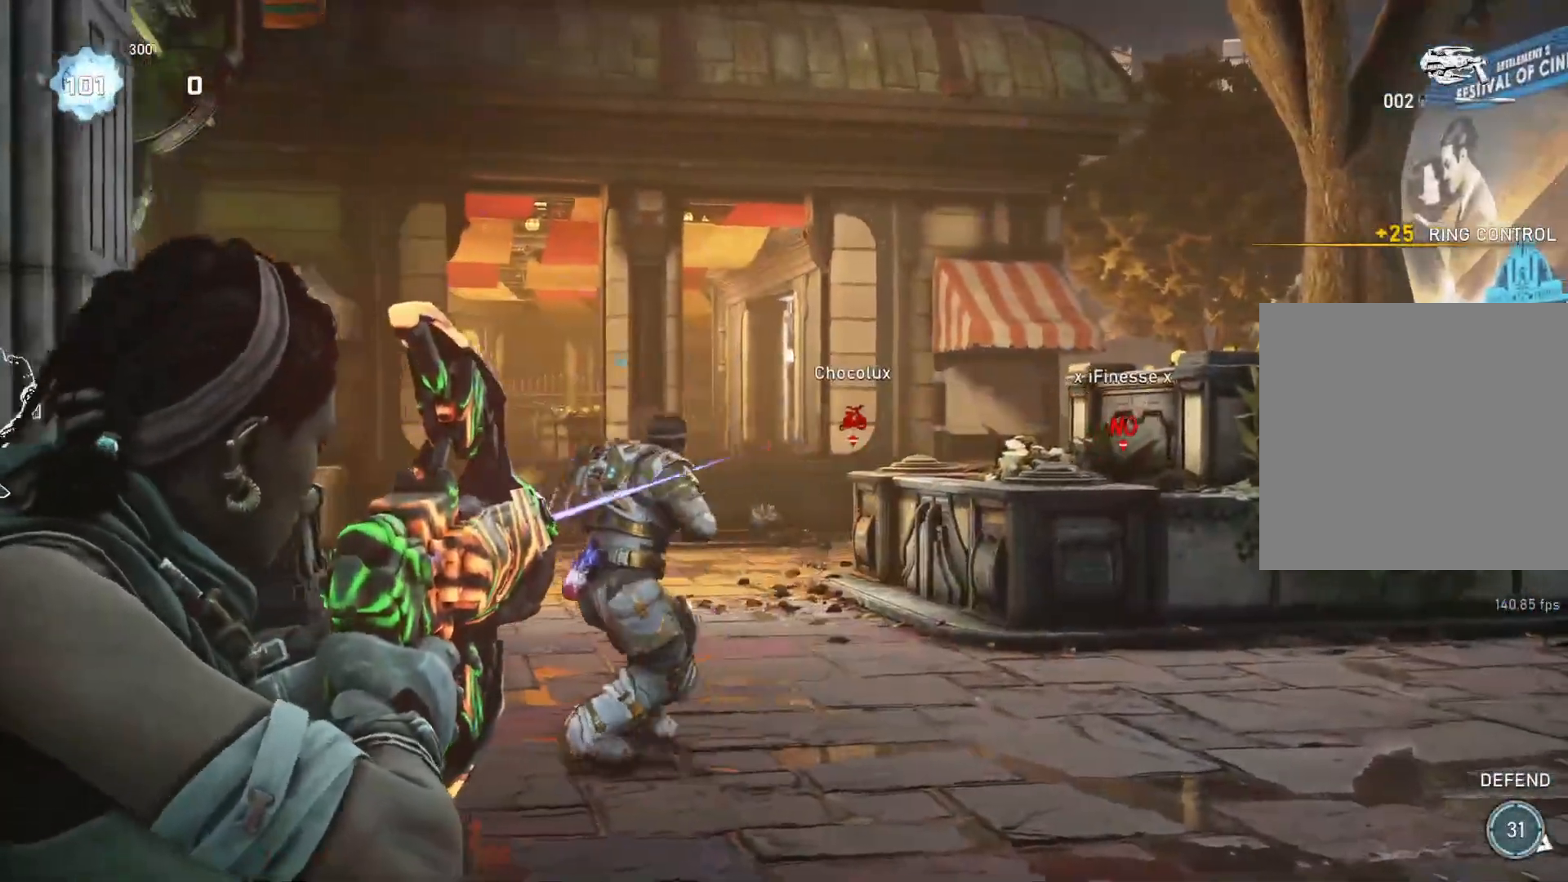
{"buttons": ["L2", "R2"], "left_stick": "right", "right_stick": "left", "events": [[17, "left_stick", "center"], [383, "left_stick", "right"], [450, "right_stick", "left"]]}
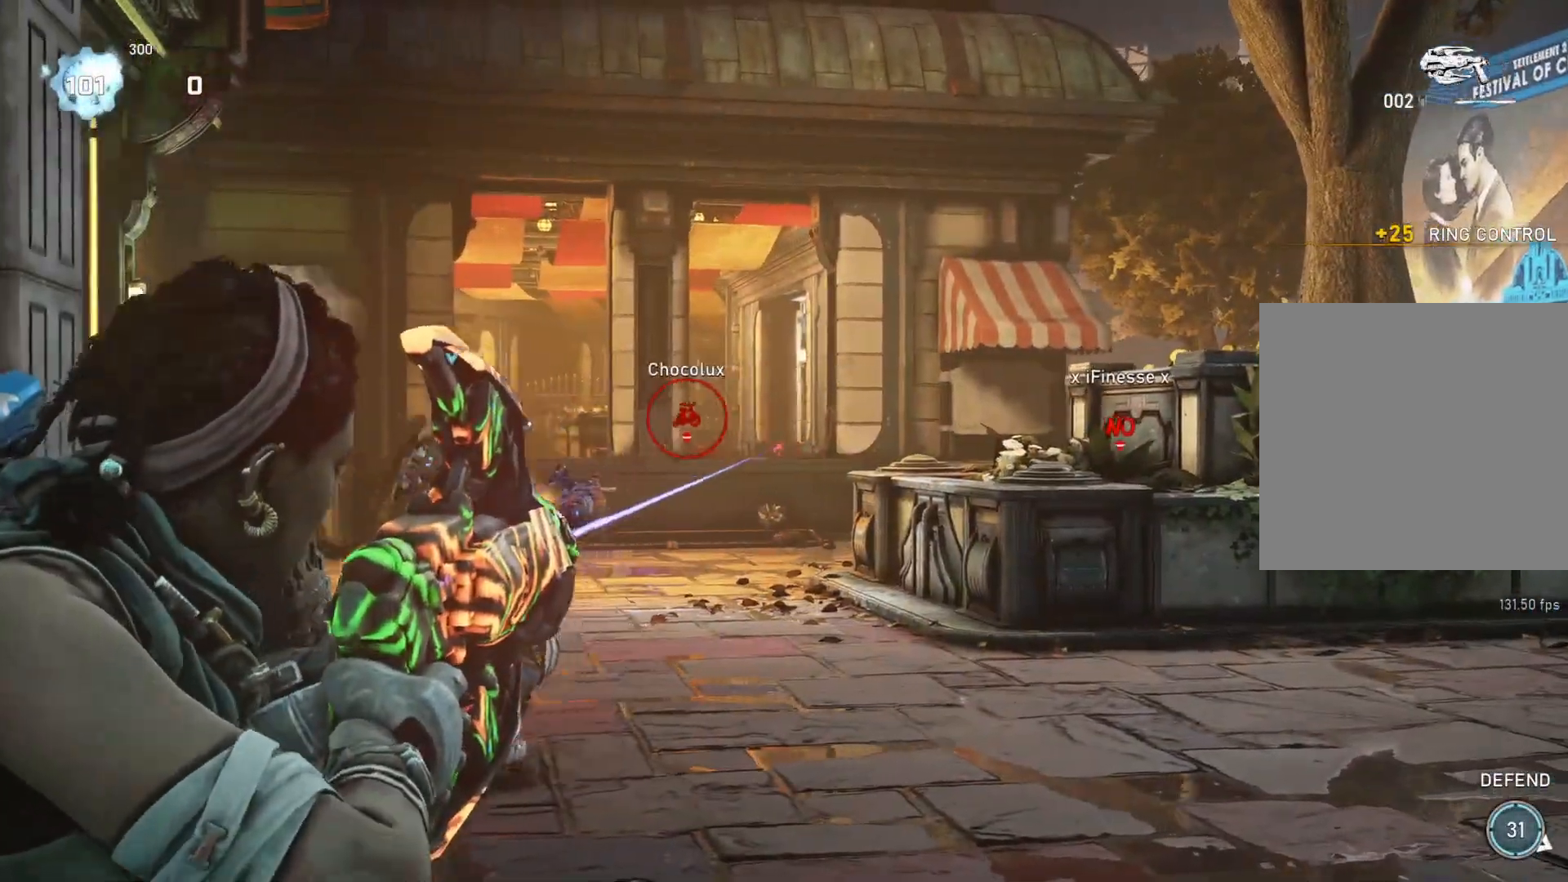
{"buttons": [], "left_stick": "down-right", "right_stick": "center", "events": [[33, "R2", "up"], [50, "right_stick", "center"], [67, "L2", "up"], [83, "left_stick", "down-right"]]}
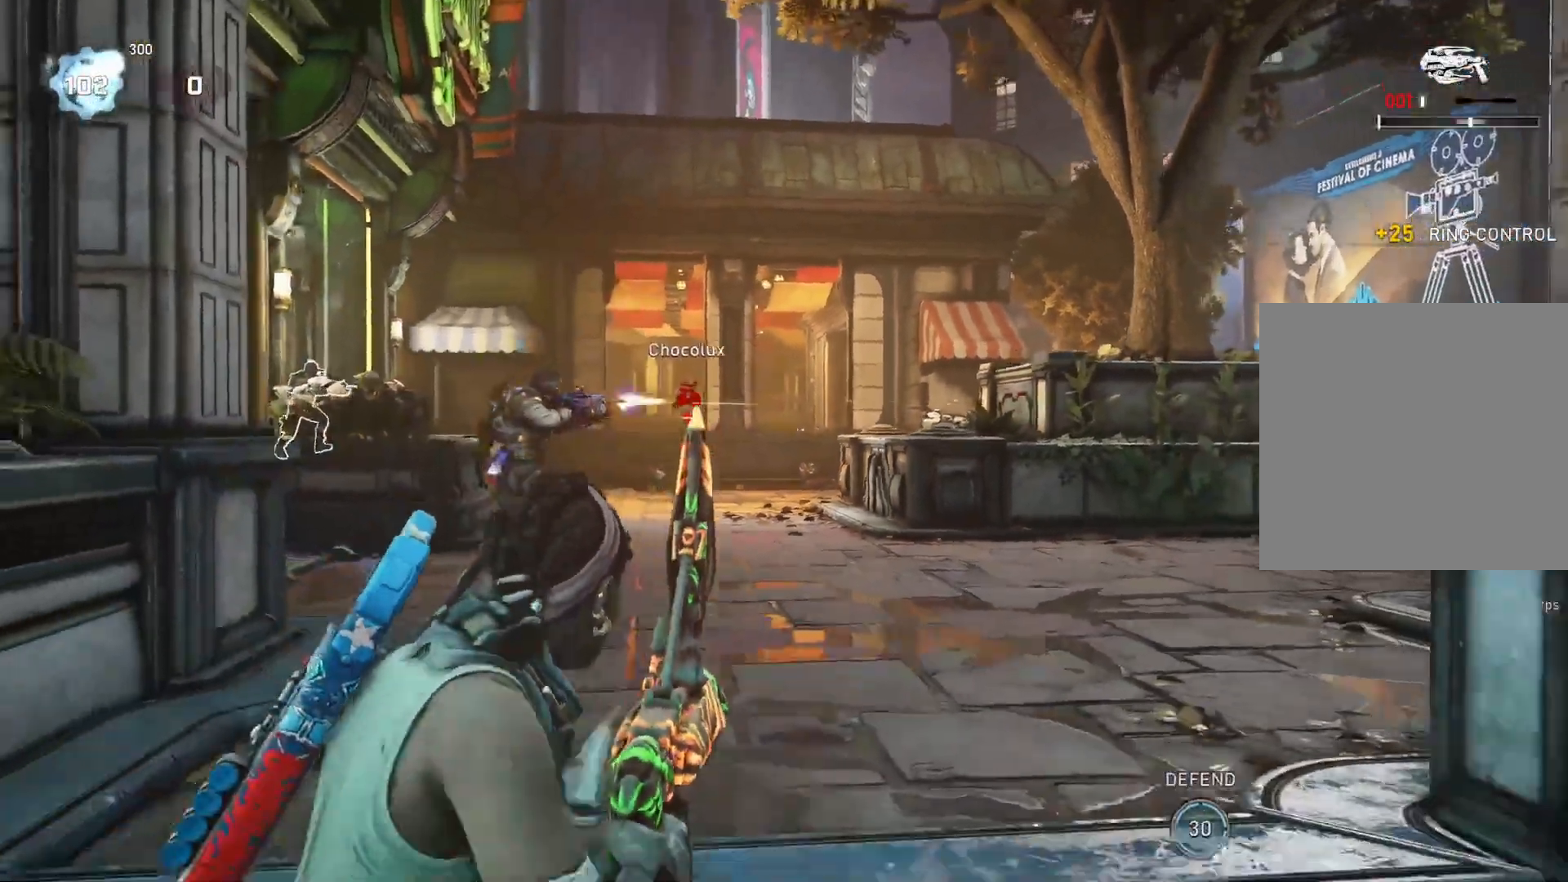
{"buttons": [], "left_stick": "down-right", "right_stick": "center", "events": [[83, "A", "down"], [433, "A", "up"]]}
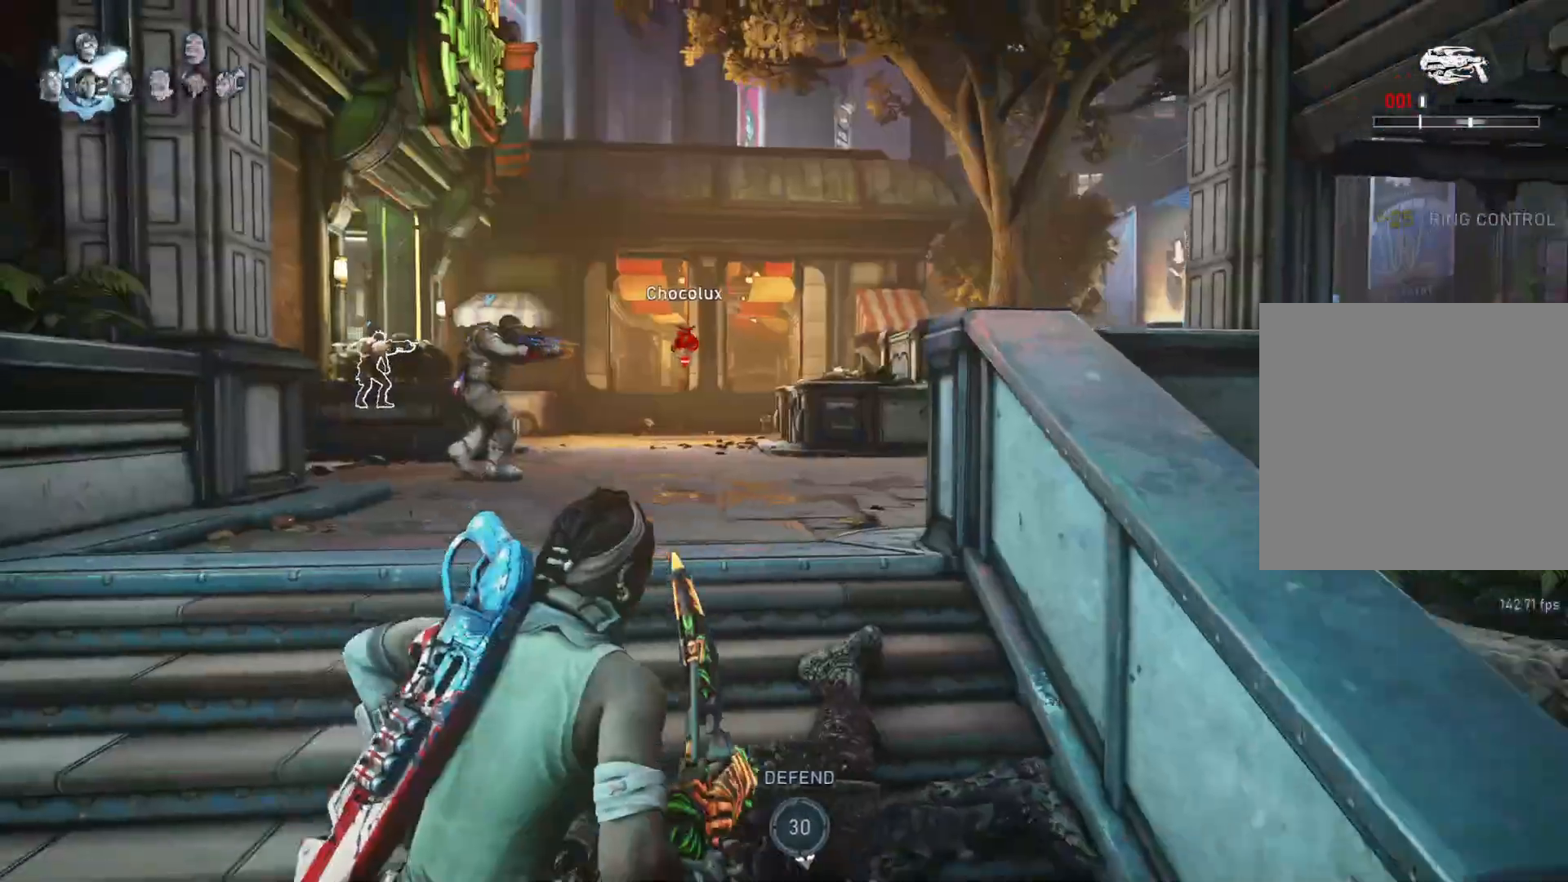
{"buttons": [], "left_stick": "down-right", "right_stick": "center", "events": [[217, "right_stick", "down"], [317, "right_stick", "center"]]}
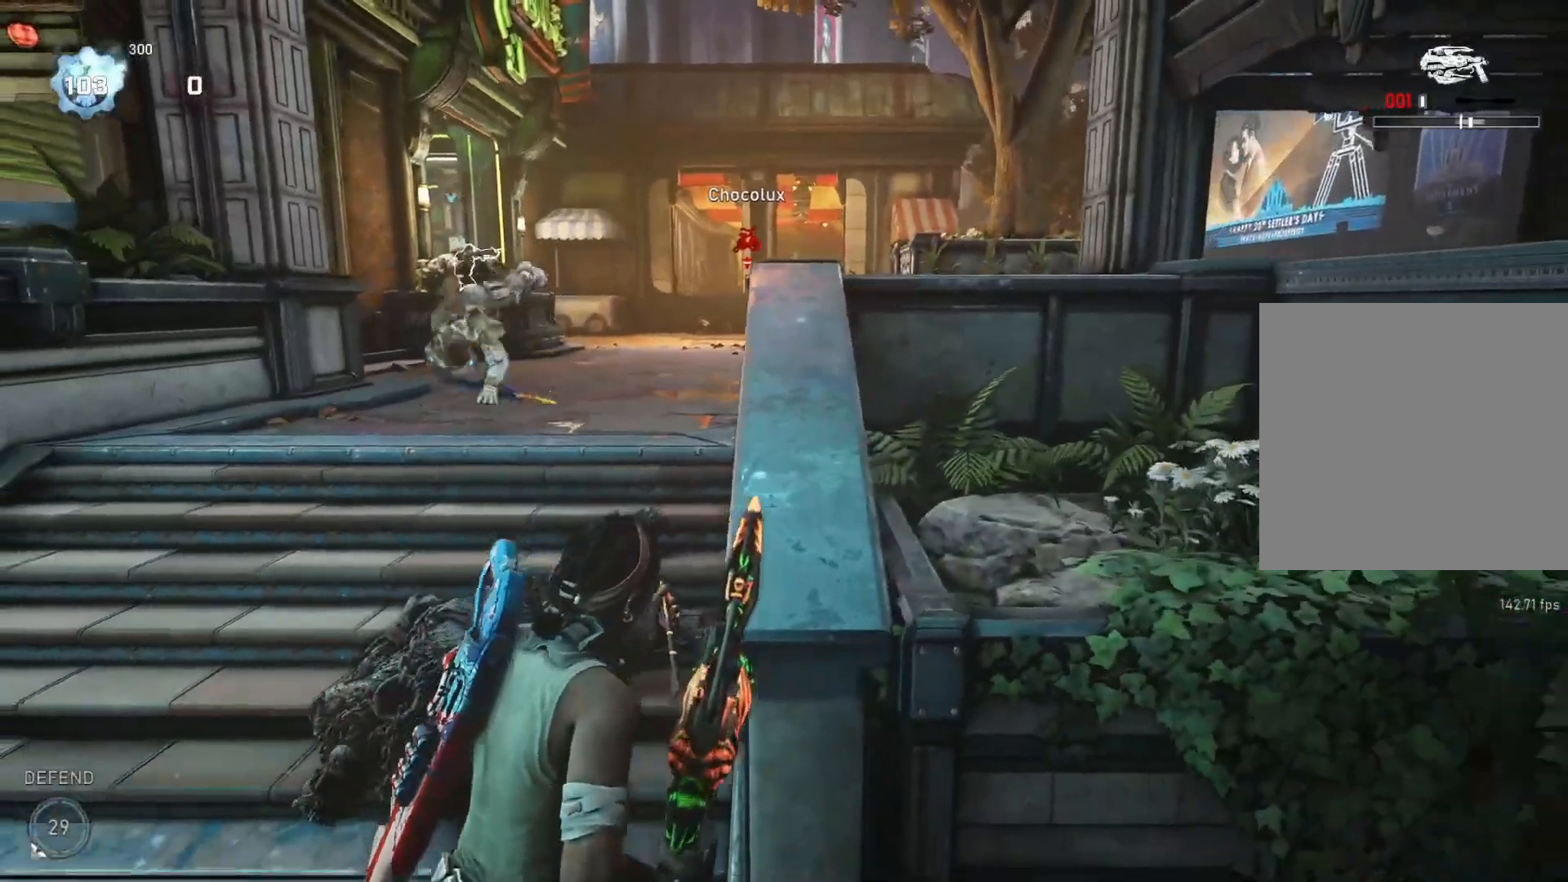
{"buttons": [], "left_stick": "center", "right_stick": "center", "events": [[83, "R1", "down"], [150, "R1", "up"], [150, "left_stick", "up"], [167, "L1", "down"], [250, "L1", "up"], [283, "left_stick", "up-left"], [283, "right_stick", "down"], [383, "left_stick", "center"], [383, "right_stick", "center"]]}